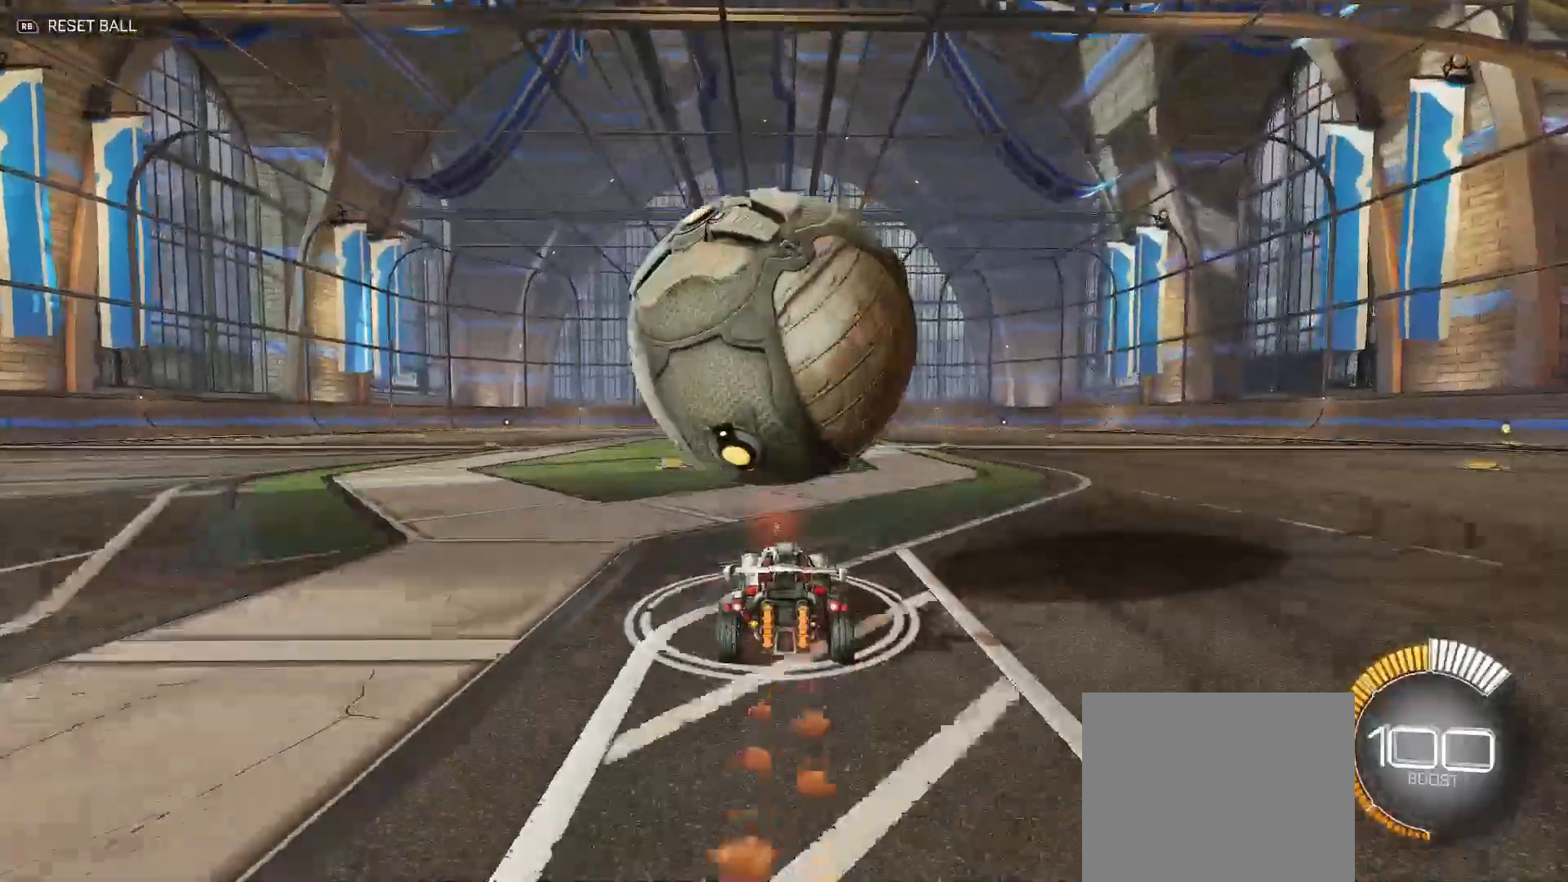
Gameplay with a controller (Xbox layout); each line is a JSON object with the inputs held at the frame after it. "events" lists button and stick changes between this image and that frame as [ms after this image, input, new state], when the widget could be followed in between.
{"buttons": ["R2"], "left_stick": "center", "right_stick": "center", "events": [[350, "R2", "down"]]}
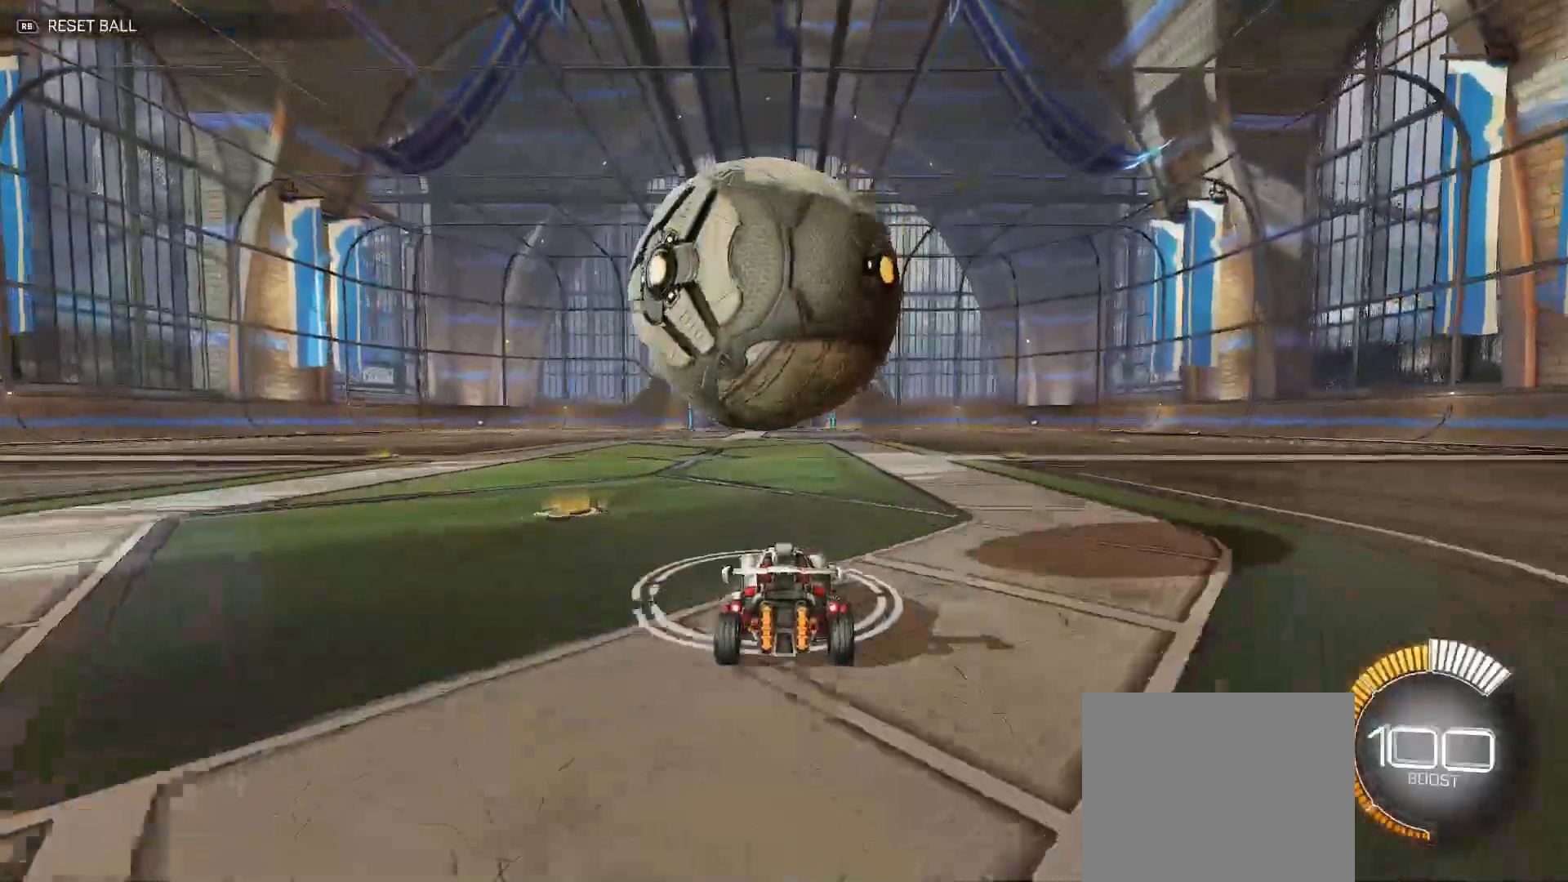
{"buttons": ["A", "R2"], "left_stick": "down", "right_stick": "center", "events": [[67, "B", "down"], [167, "B", "up"], [367, "A", "down"], [383, "left_stick", "down"]]}
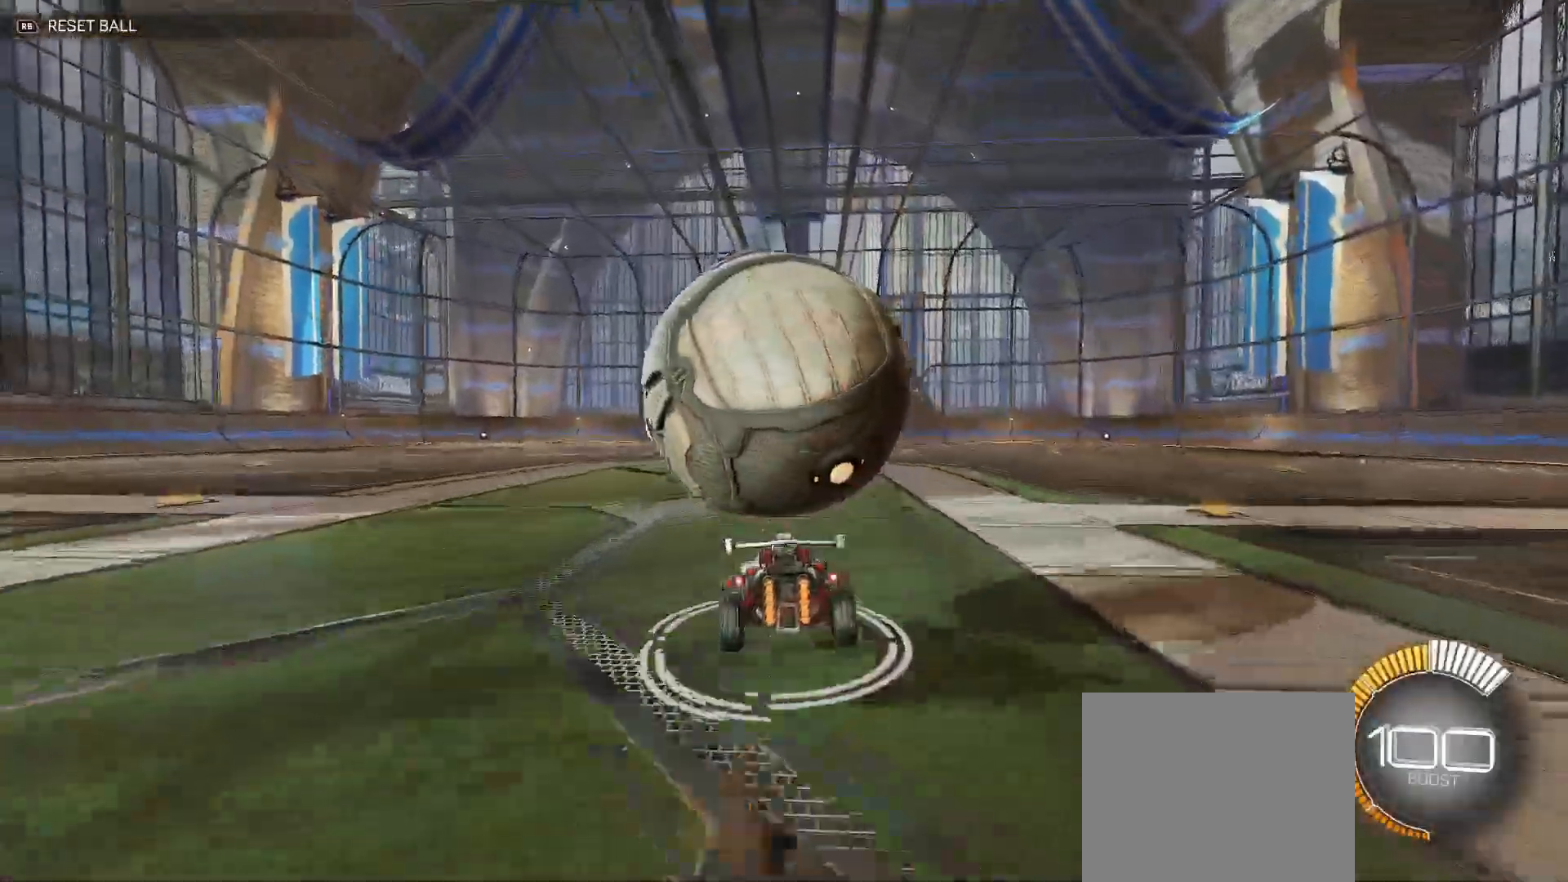
{"buttons": ["B", "Y", "R2"], "left_stick": "down", "right_stick": "center", "events": [[17, "A", "up"], [17, "left_stick", "center"], [50, "A", "down"], [83, "left_stick", "down"], [250, "A", "up"], [350, "B", "down"], [383, "Y", "down"]]}
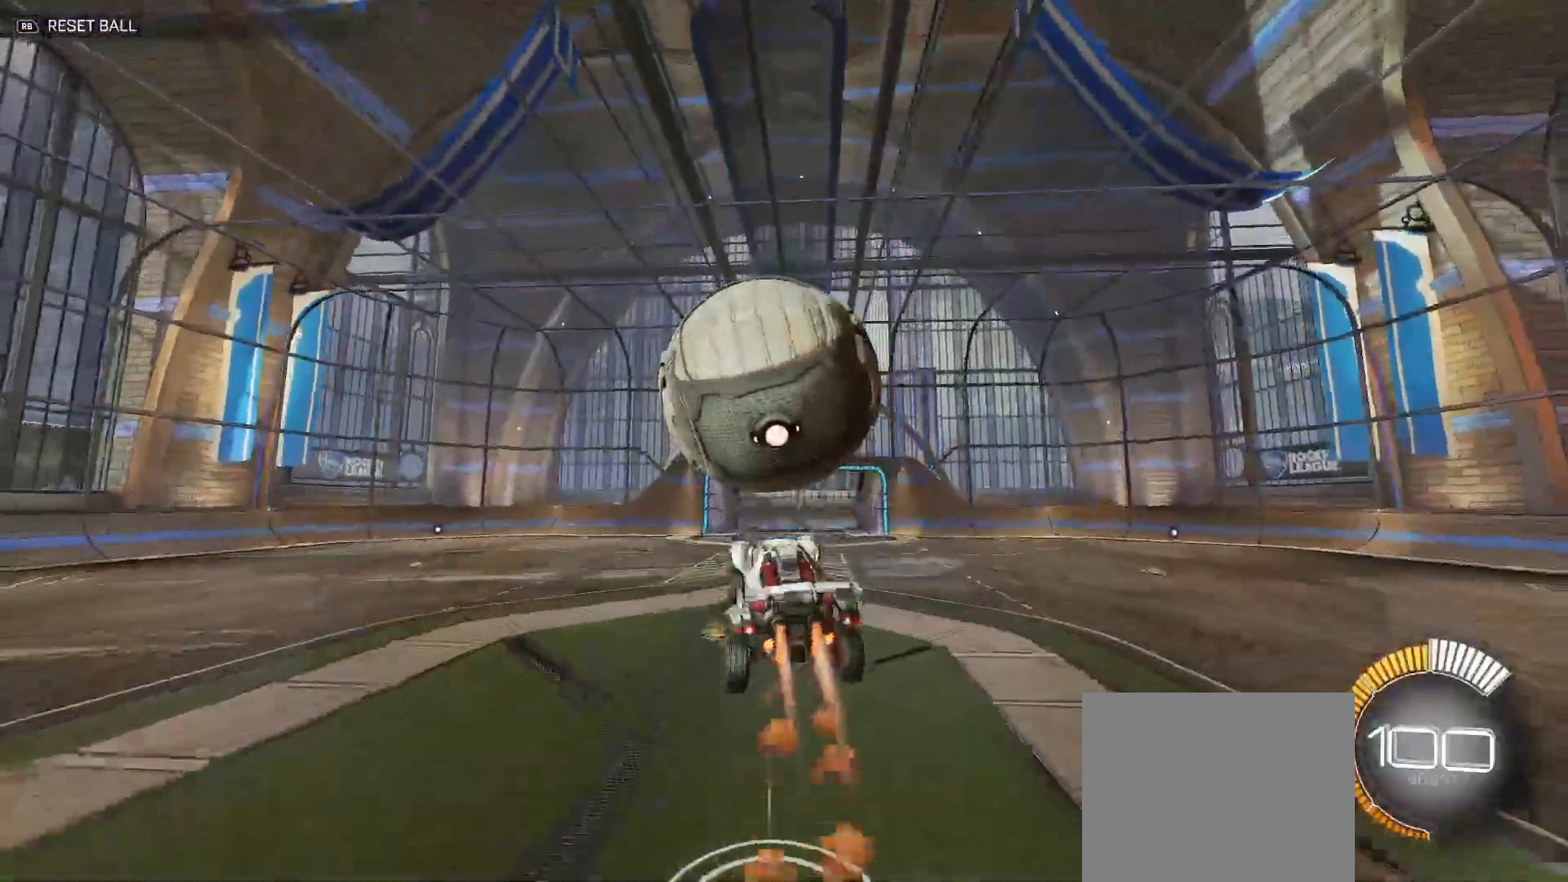
{"buttons": ["B", "Y", "R2"], "left_stick": "up-right", "right_stick": "center", "events": [[33, "left_stick", "right"], [117, "left_stick", "up-right"], [333, "Y", "up"], [500, "Y", "down"]]}
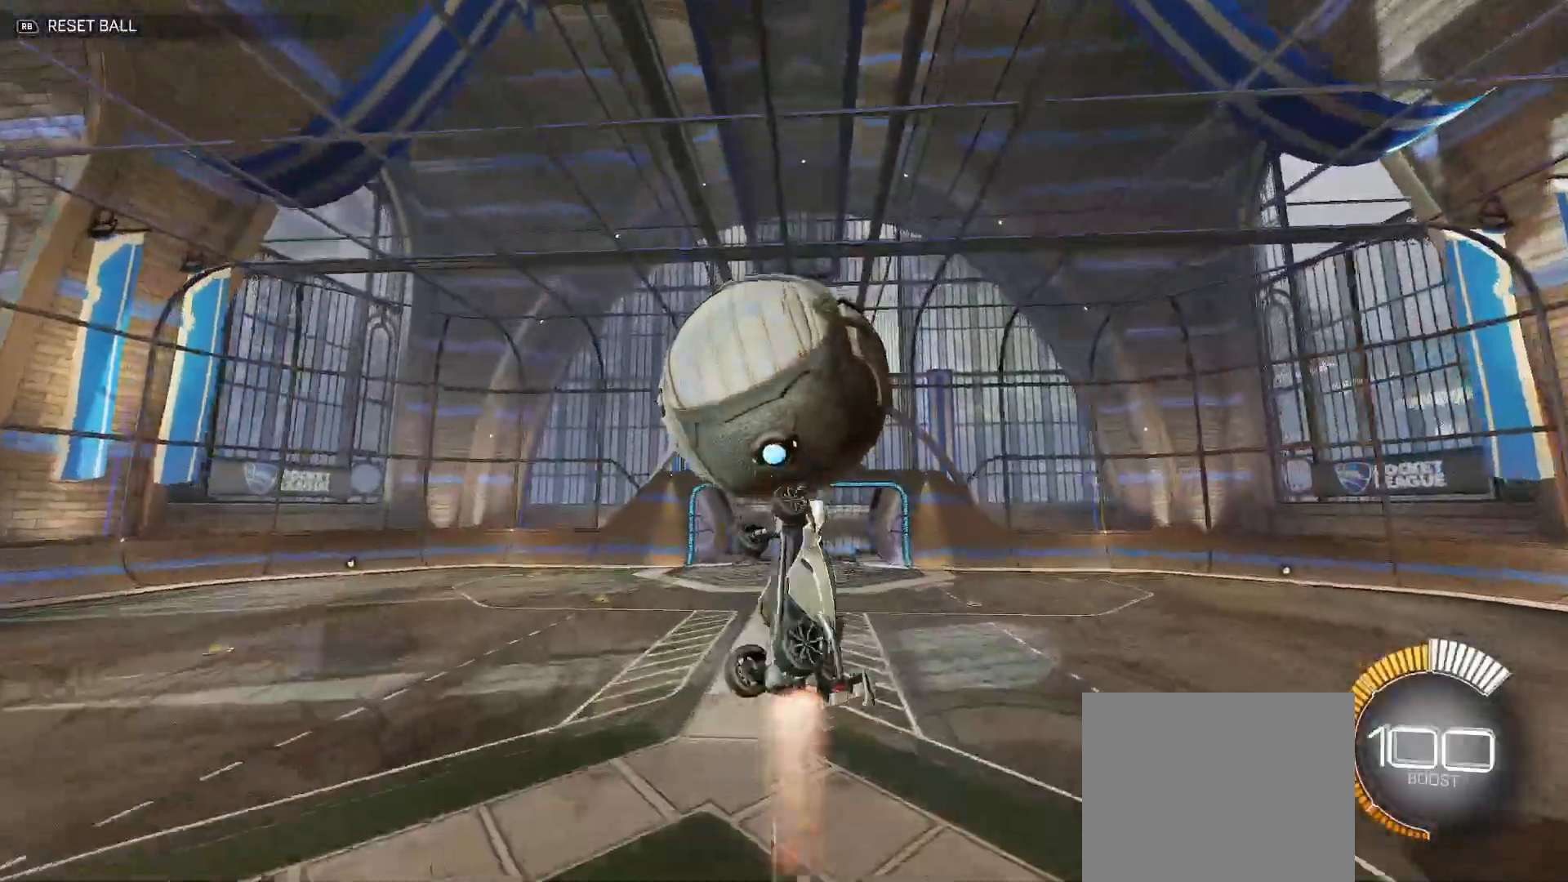
{"buttons": ["B", "R2"], "left_stick": "center", "right_stick": "center", "events": [[33, "left_stick", "down-right"], [283, "left_stick", "left"], [317, "Y", "up"], [400, "left_stick", "right"], [483, "left_stick", "center"]]}
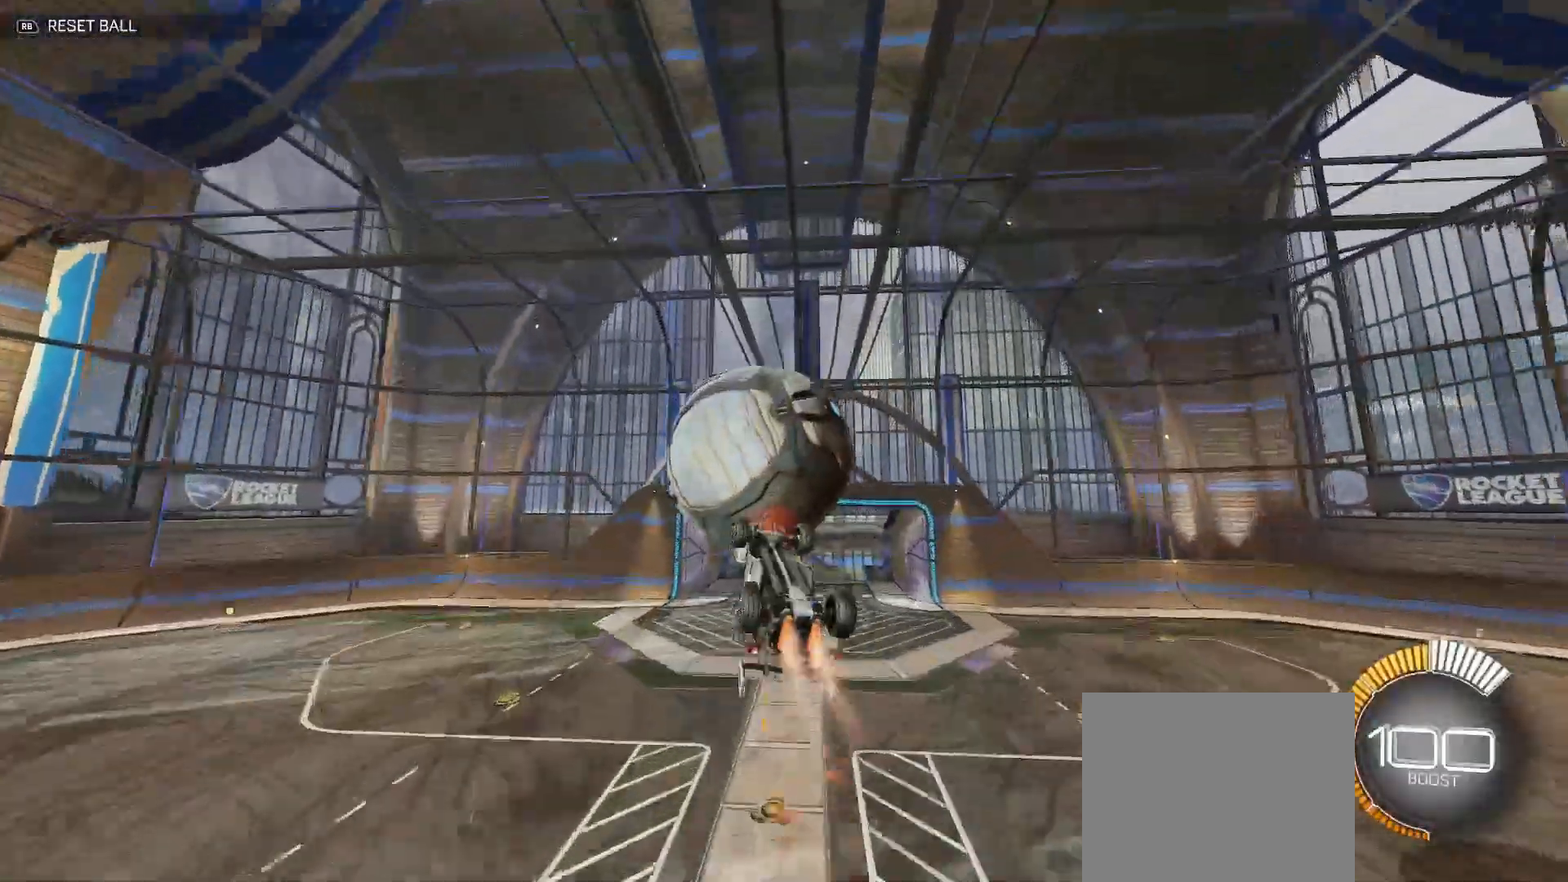
{"buttons": ["R2"], "left_stick": "up-left", "right_stick": "center", "events": [[17, "left_stick", "up-right"], [50, "Y", "down"], [100, "left_stick", "up-left"], [183, "Y", "up"], [183, "left_stick", "center"], [433, "left_stick", "up-left"], [500, "B", "up"]]}
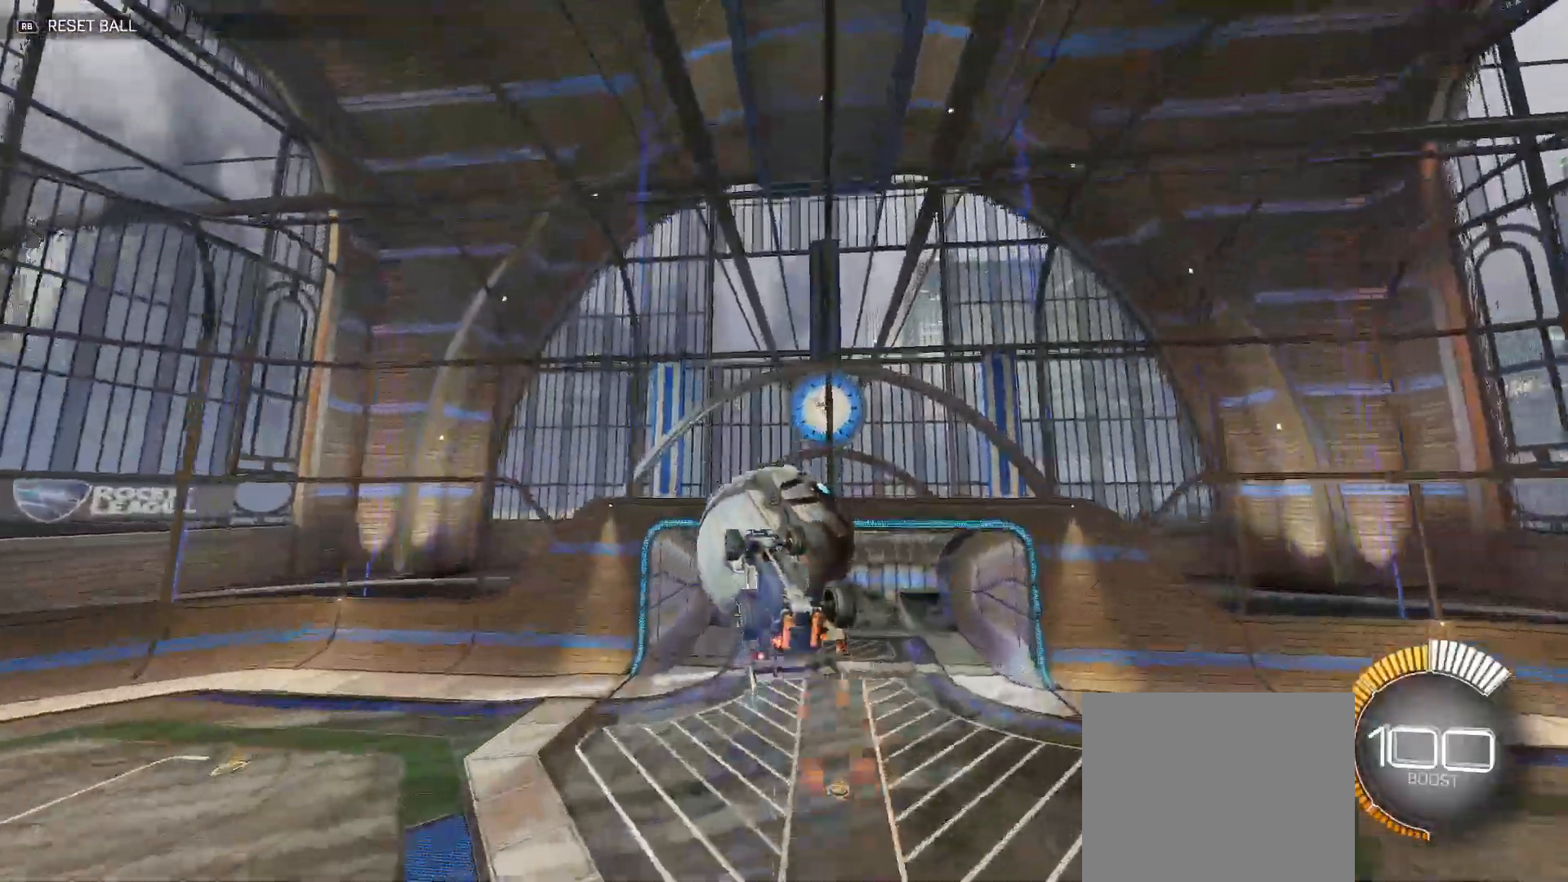
{"buttons": [], "left_stick": "down", "right_stick": "center", "events": [[67, "left_stick", "center"], [100, "R2", "up"], [467, "left_stick", "down"]]}
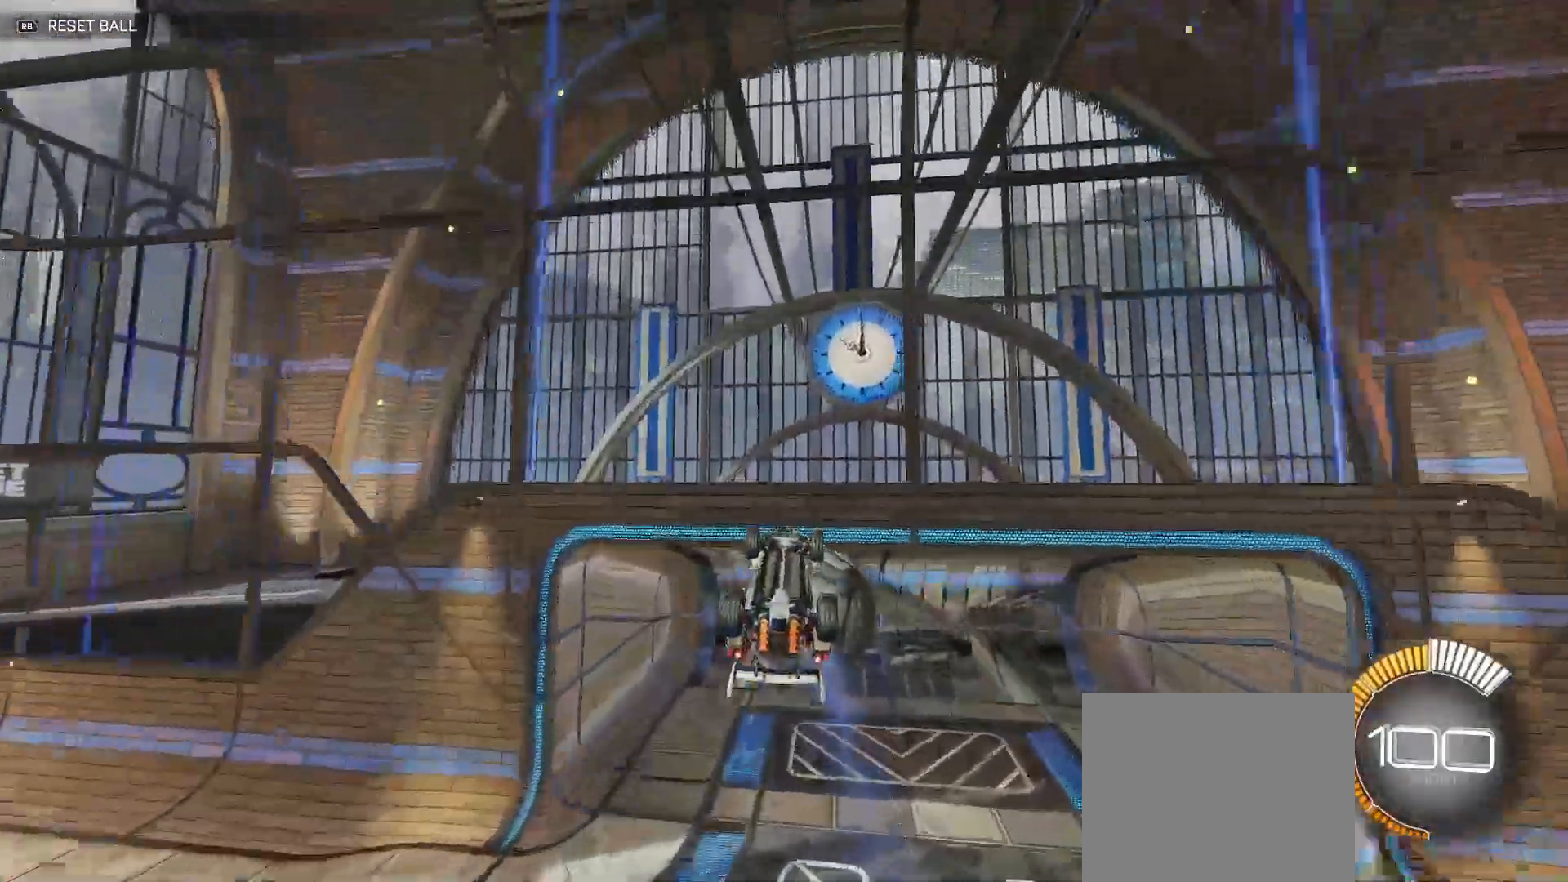
{"buttons": ["R2"], "left_stick": "down", "right_stick": "center", "events": [[200, "X", "down"], [233, "R2", "down"], [317, "X", "up"]]}
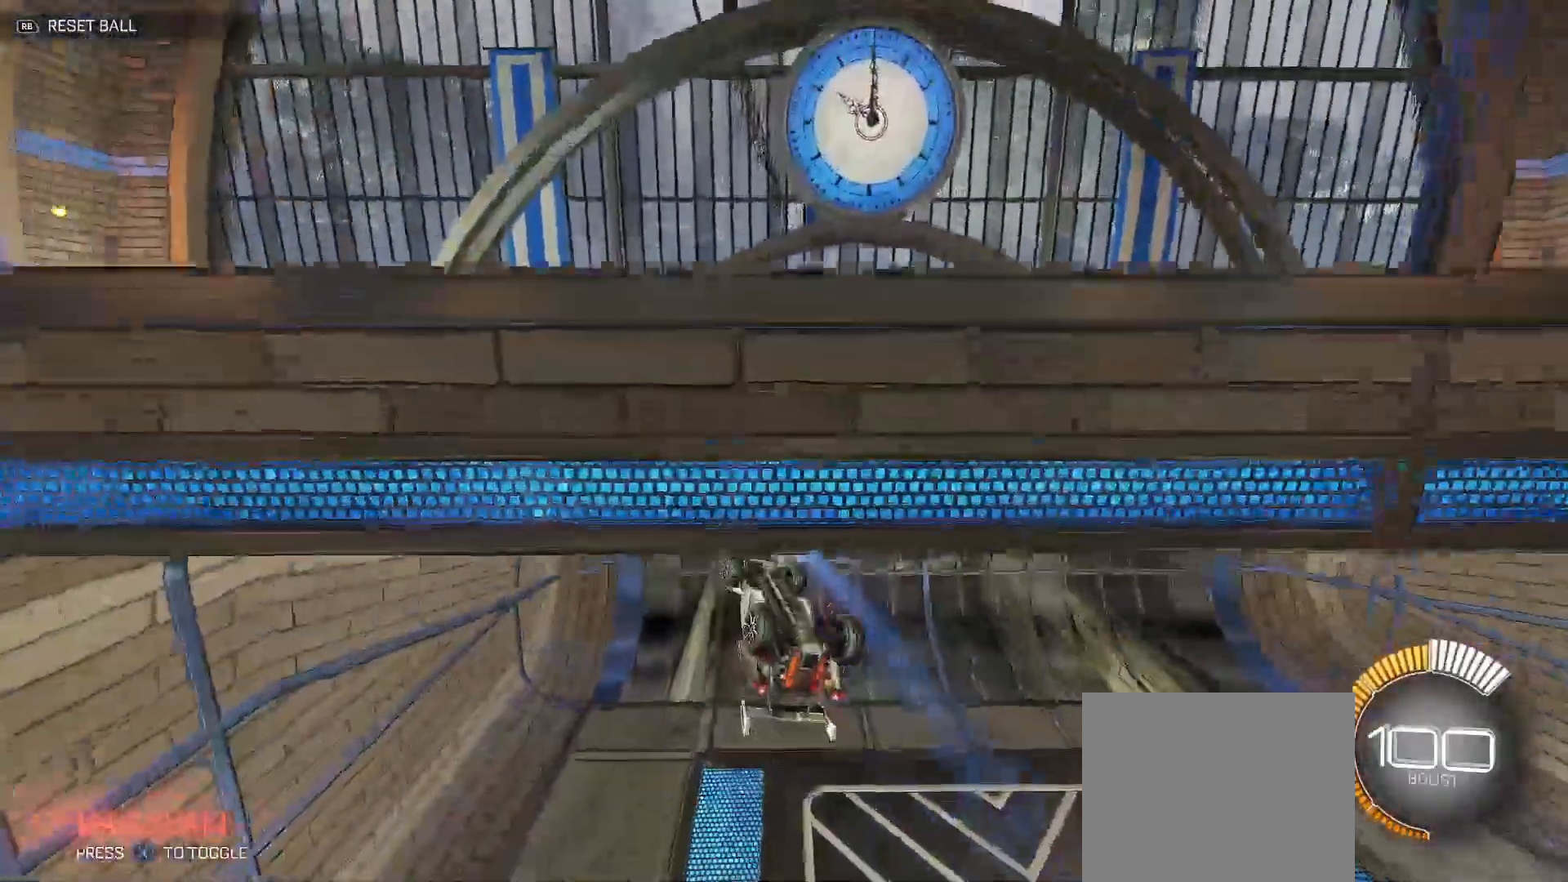
{"buttons": ["R2"], "left_stick": "down", "right_stick": "center", "events": [[233, "A", "down"], [417, "A", "up"]]}
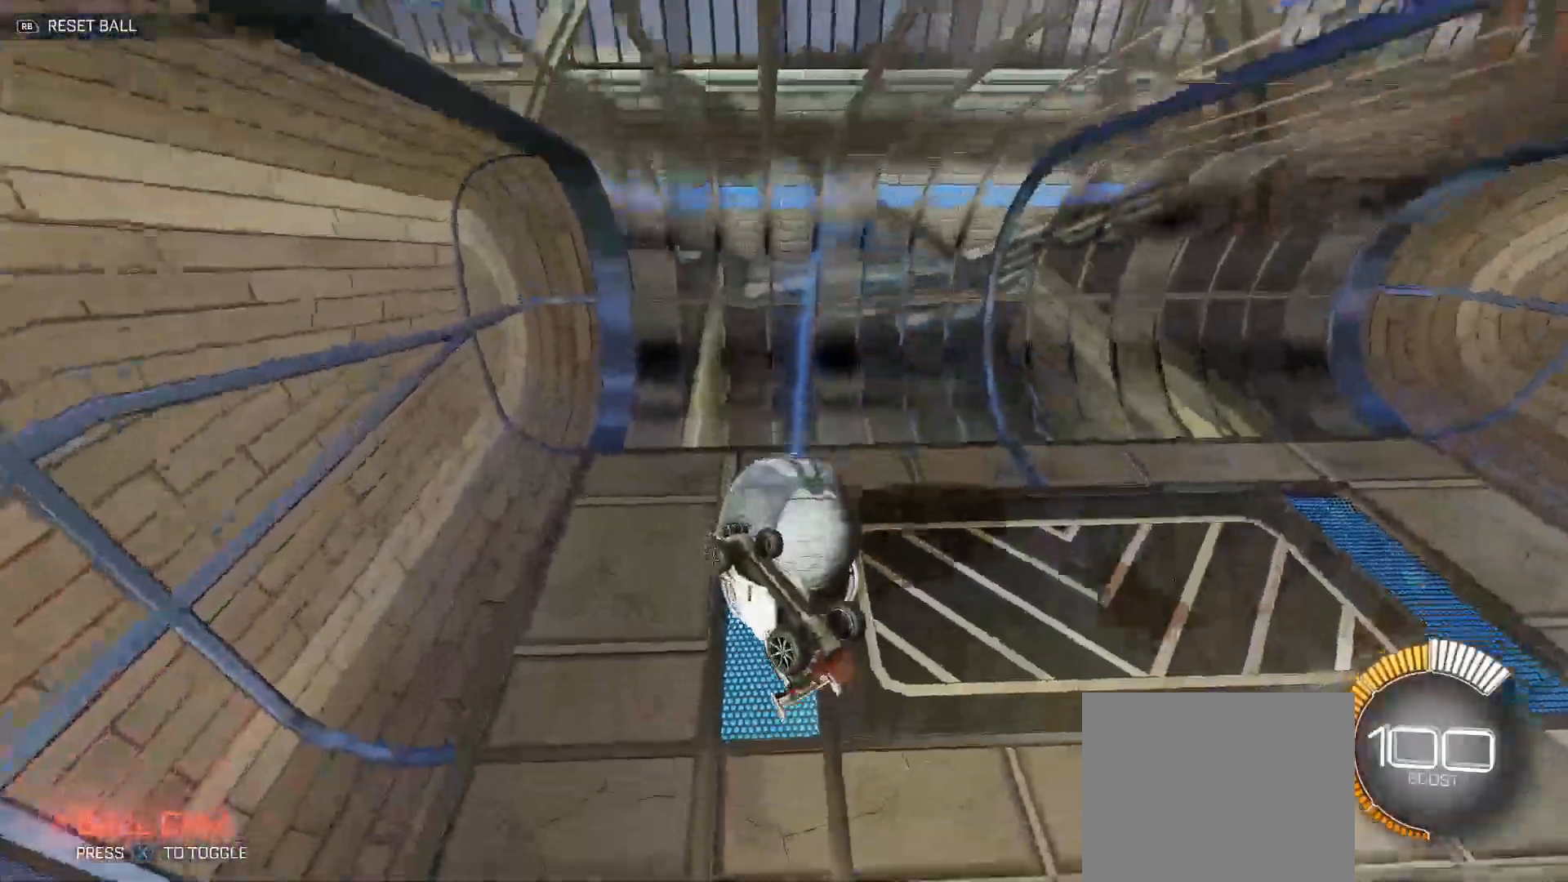
{"buttons": ["R2"], "left_stick": "up-right", "right_stick": "center", "events": [[200, "Y", "down"], [233, "B", "down"], [233, "left_stick", "up-right"], [367, "B", "up"], [467, "Y", "up"]]}
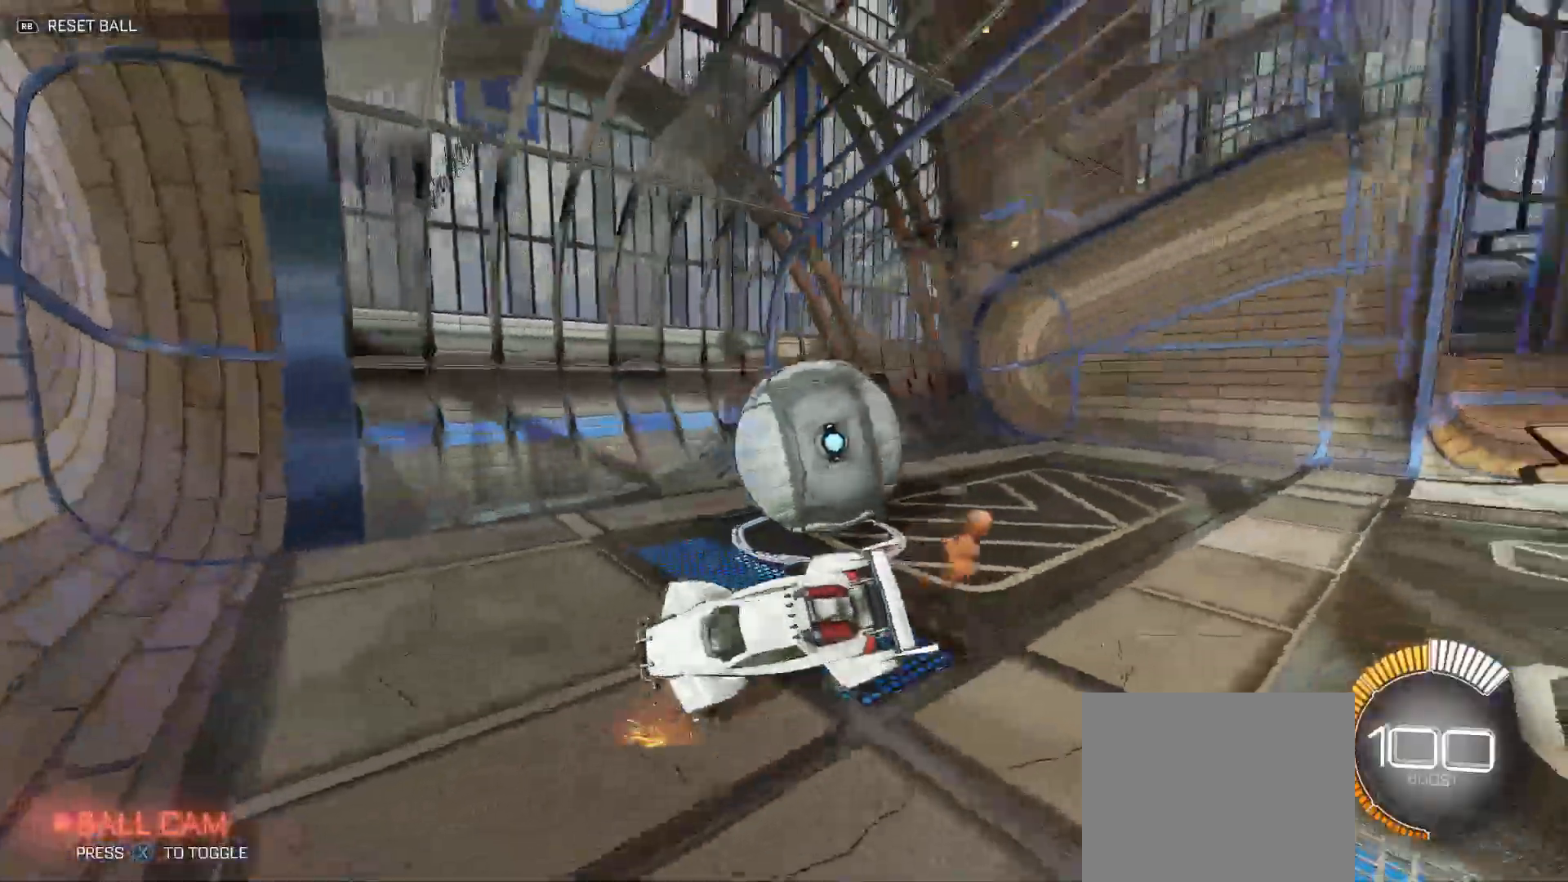
{"buttons": ["B", "R2"], "left_stick": "up-right", "right_stick": "center", "events": [[183, "B", "down"]]}
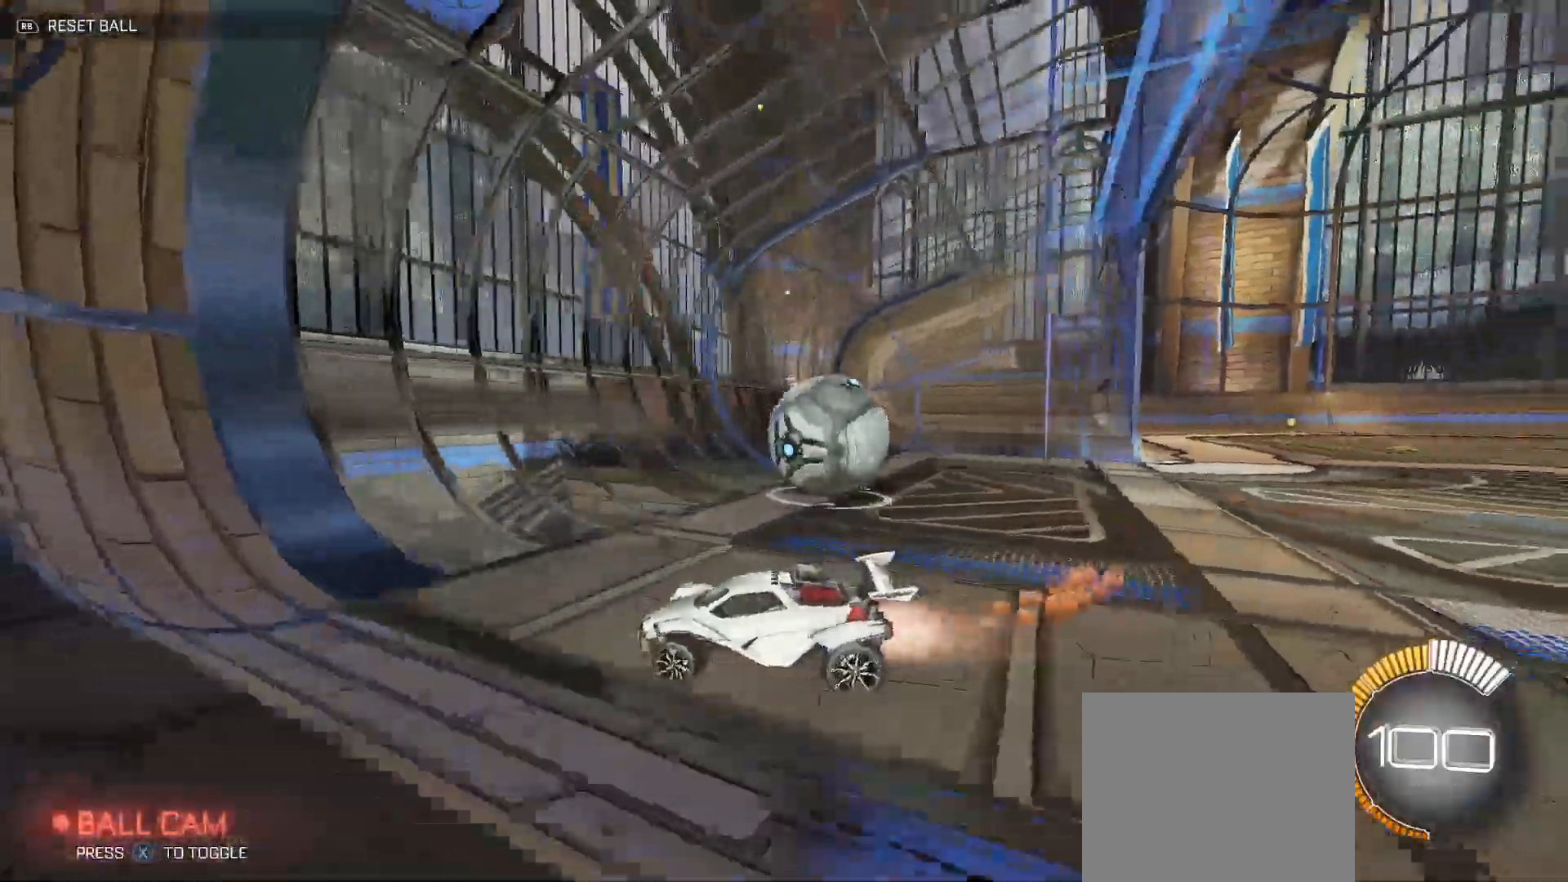
{"buttons": ["B", "R2"], "left_stick": "up-right", "right_stick": "center", "events": [[367, "Y", "down"], [467, "Y", "up"]]}
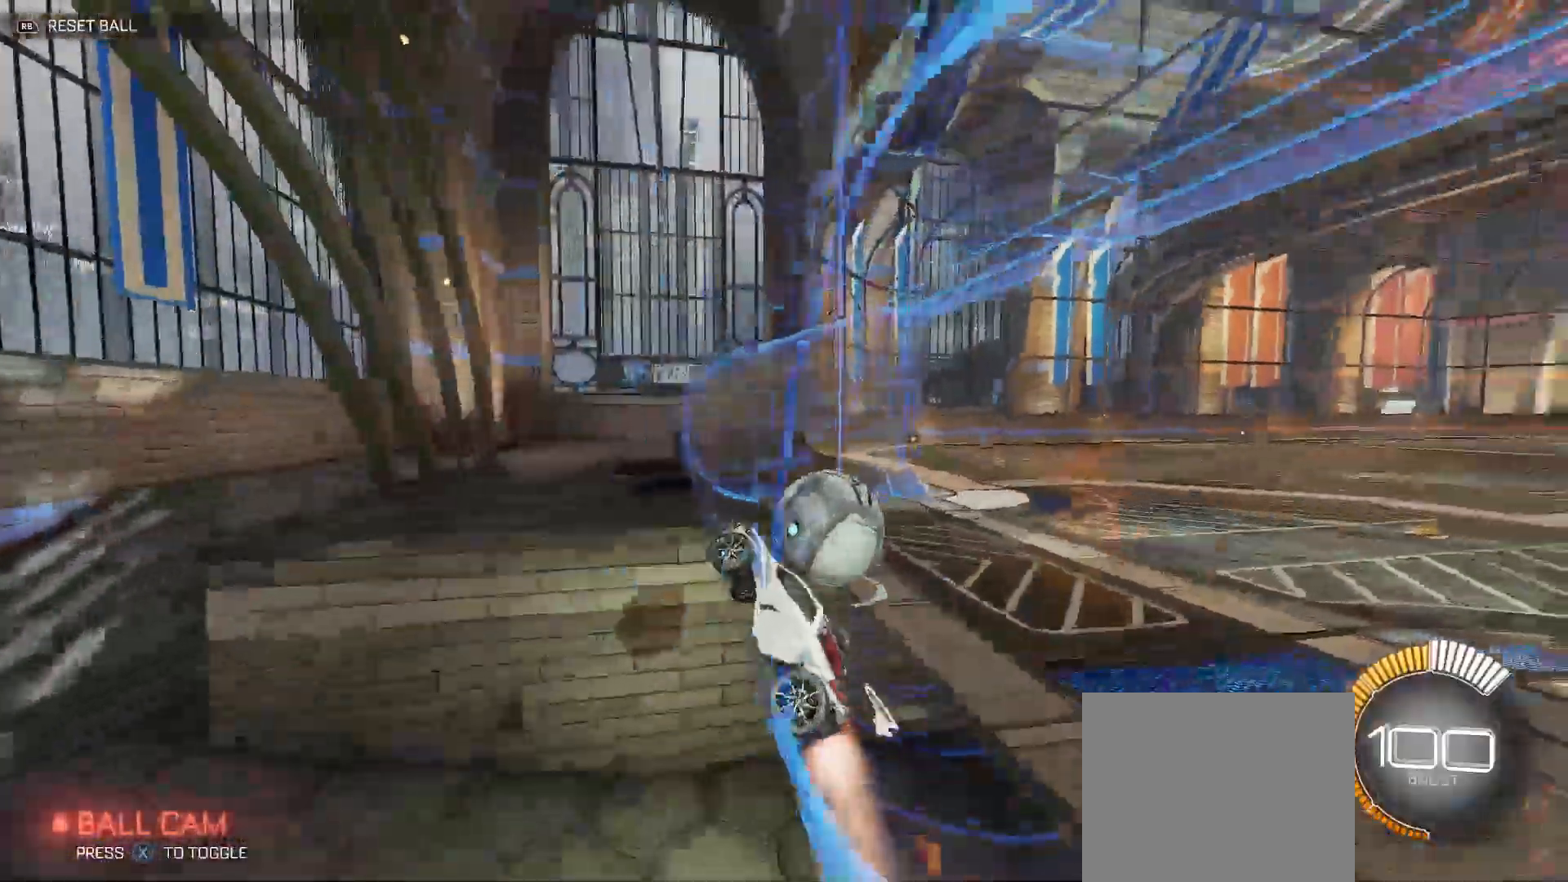
{"buttons": ["R2"], "left_stick": "up-right", "right_stick": "center", "events": [[83, "Y", "down"], [183, "Y", "up"], [317, "Y", "down"], [400, "Y", "up"], [433, "B", "up"]]}
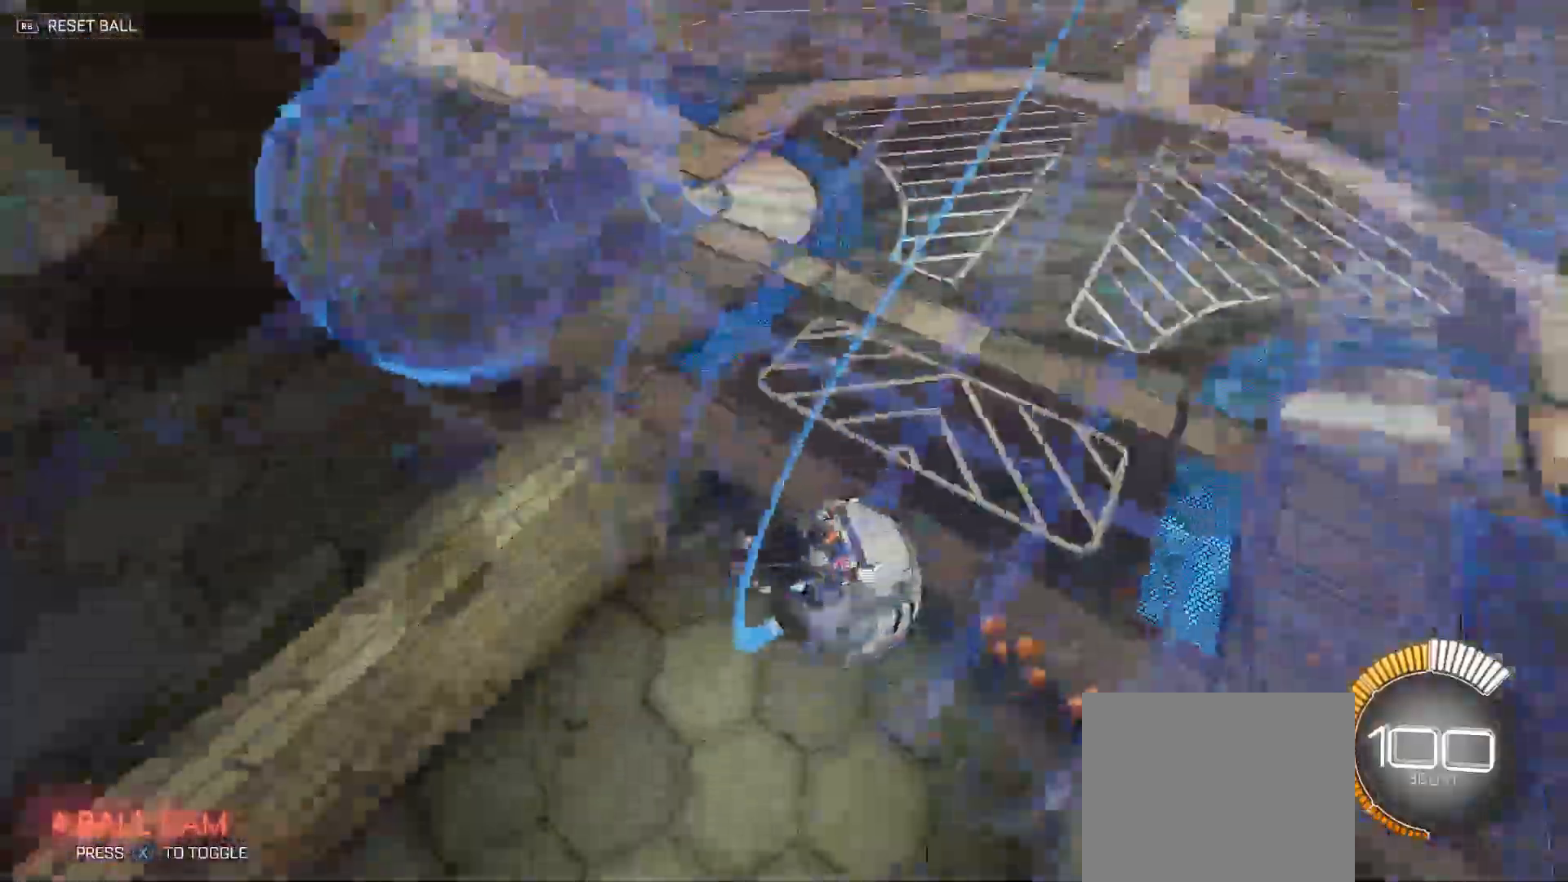
{"buttons": ["L2", "R2"], "left_stick": "up-right", "right_stick": "center", "events": [[17, "B", "down"], [150, "B", "up"], [283, "L2", "down"], [417, "L2", "up"], [500, "L2", "down"]]}
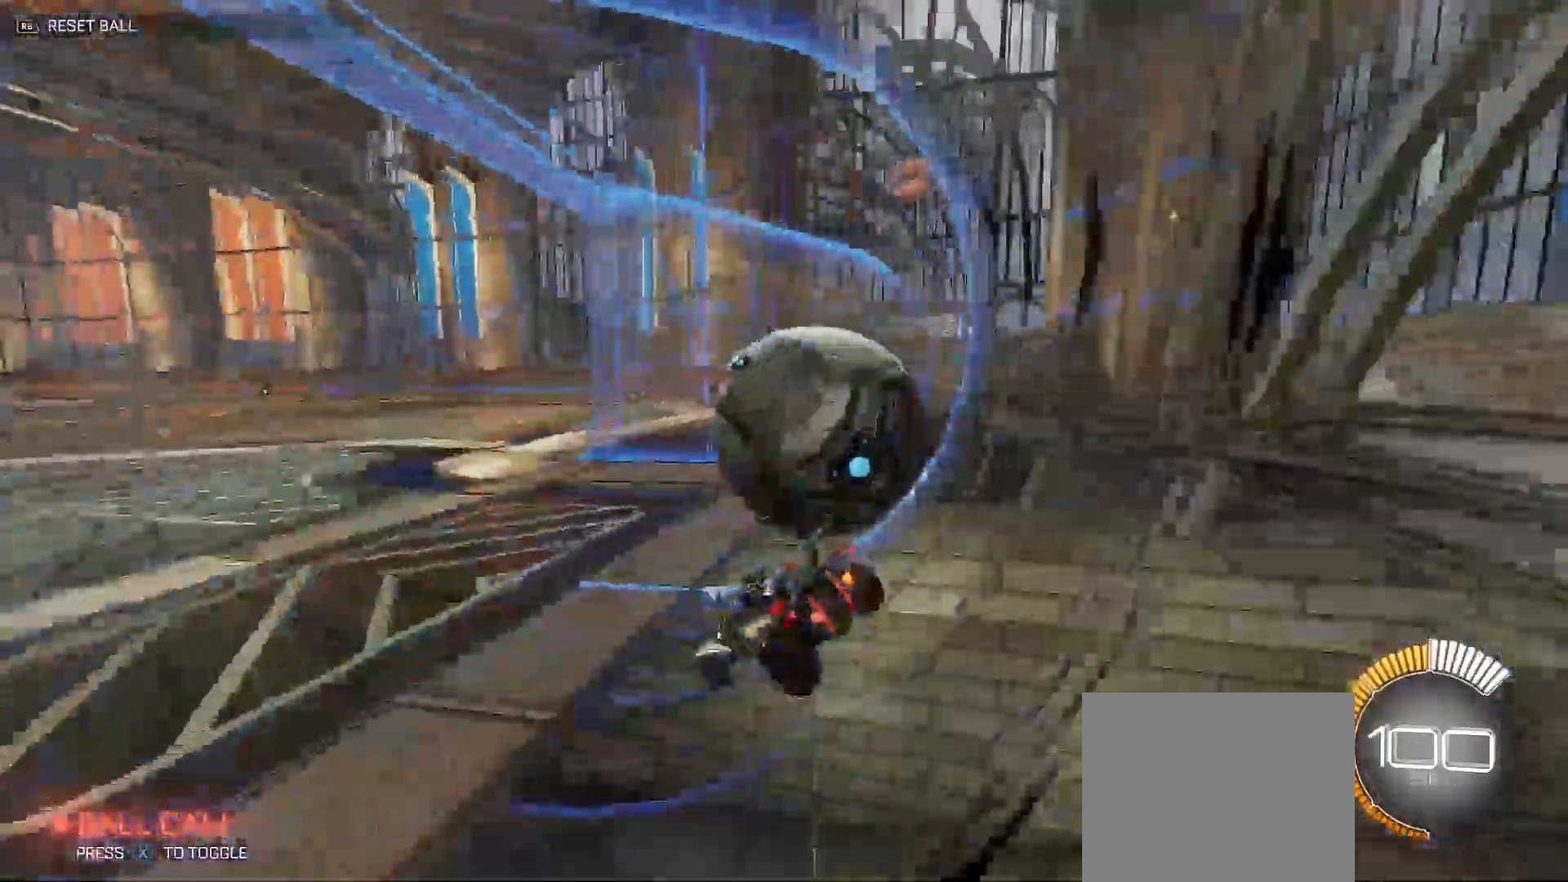
{"buttons": ["R2"], "left_stick": "center", "right_stick": "center", "events": [[33, "R2", "up"], [117, "left_stick", "down"], [250, "left_stick", "down-left"], [450, "R2", "down"], [450, "left_stick", "center"], [500, "L2", "up"]]}
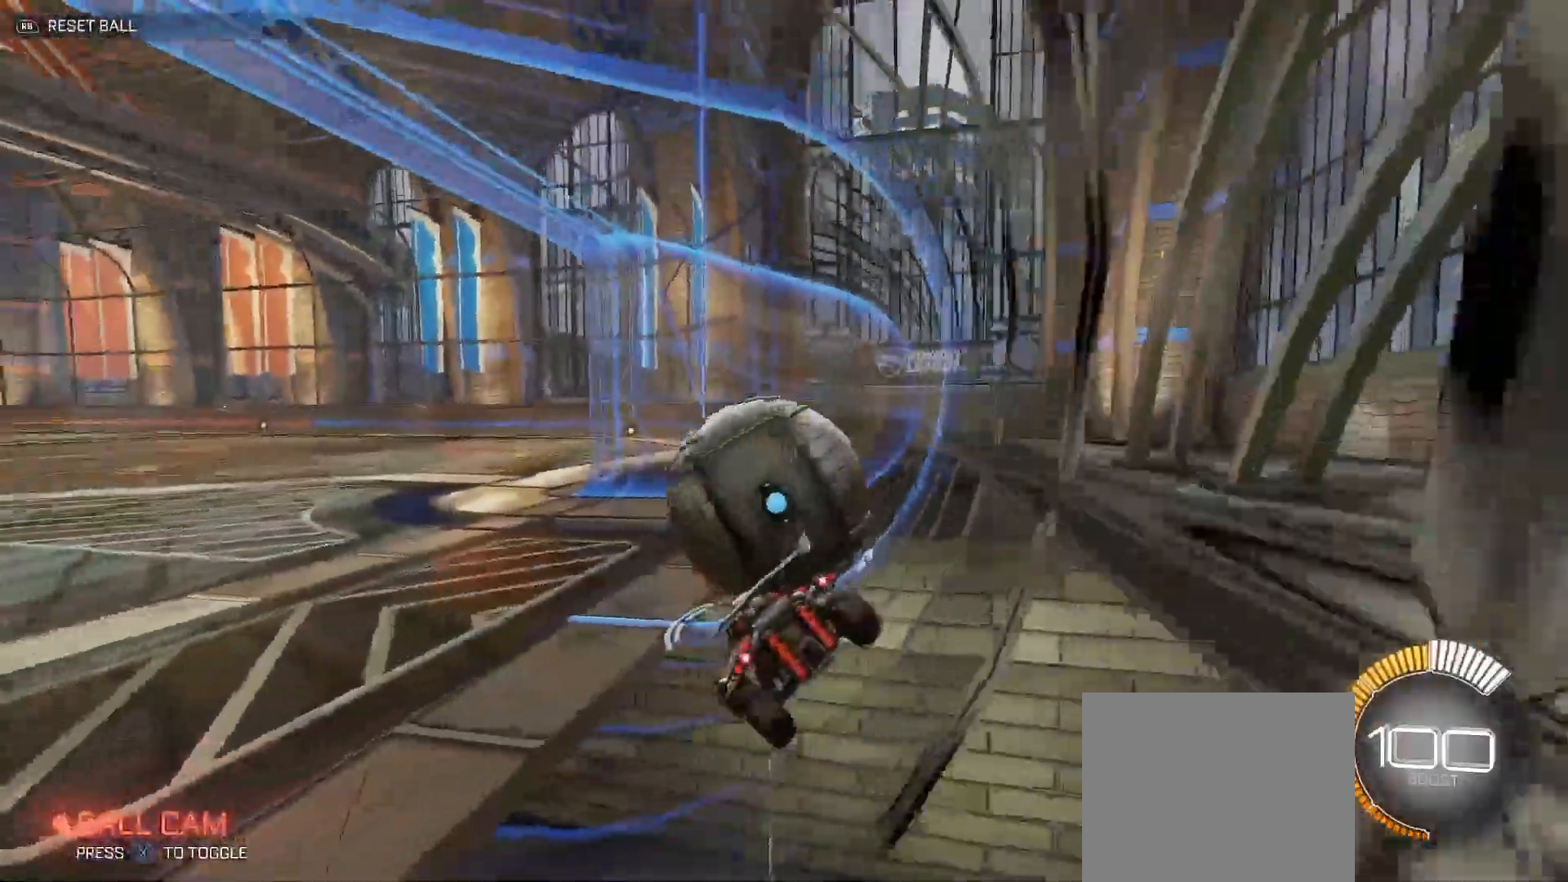
{"buttons": ["B", "R2"], "left_stick": "up-left", "right_stick": "center", "events": [[33, "left_stick", "right"], [67, "B", "down"], [83, "left_stick", "up-right"], [350, "left_stick", "up-left"]]}
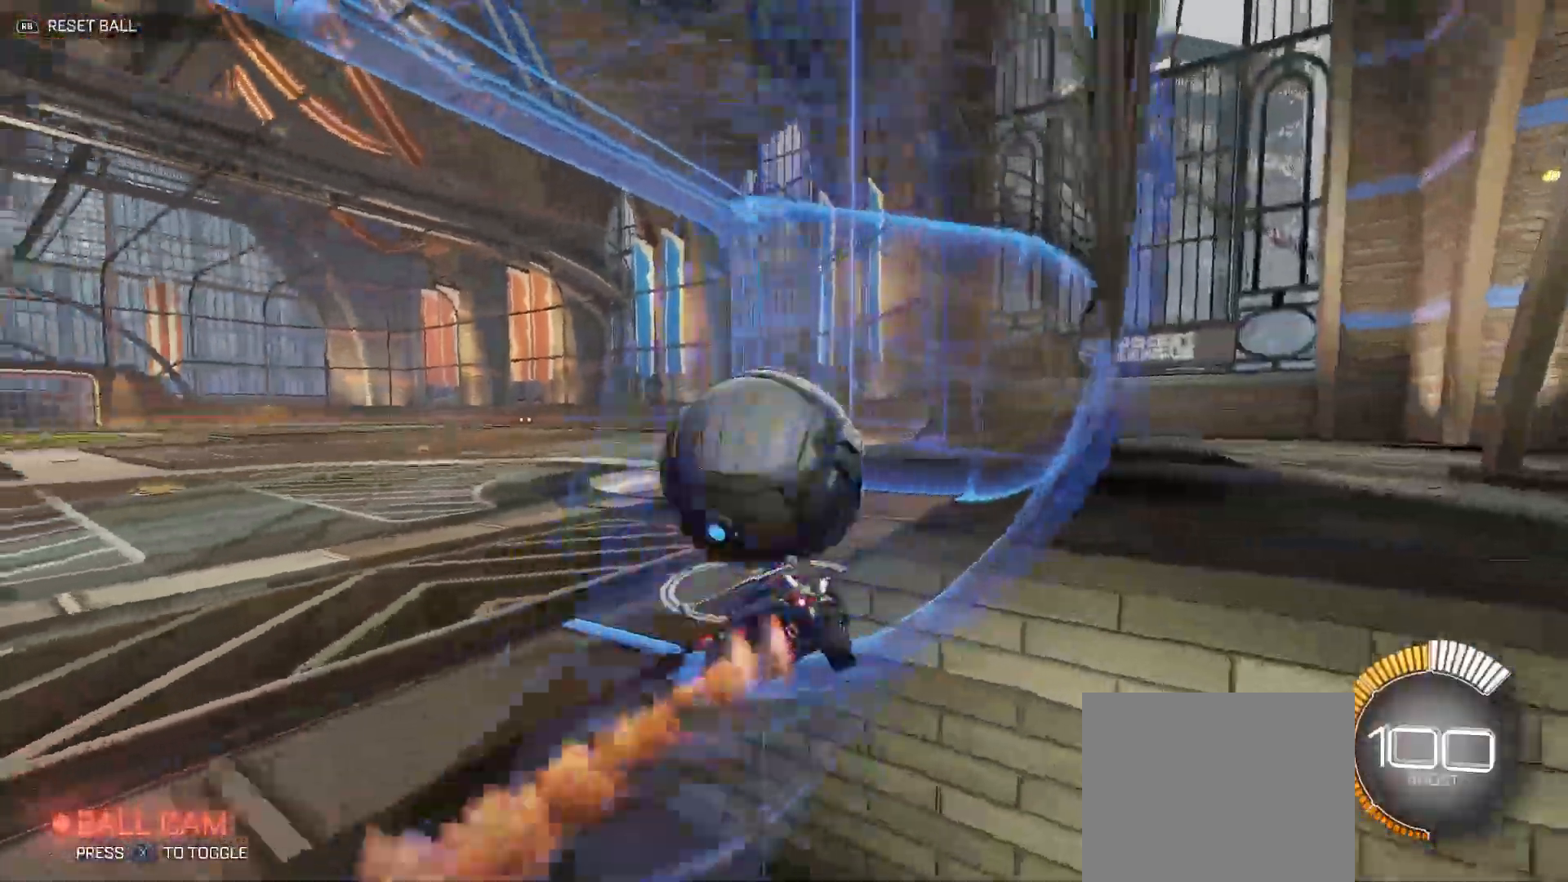
{"buttons": ["R2"], "left_stick": "right", "right_stick": "center", "events": [[100, "left_stick", "right"], [267, "left_stick", "left"], [450, "B", "up"], [467, "left_stick", "right"]]}
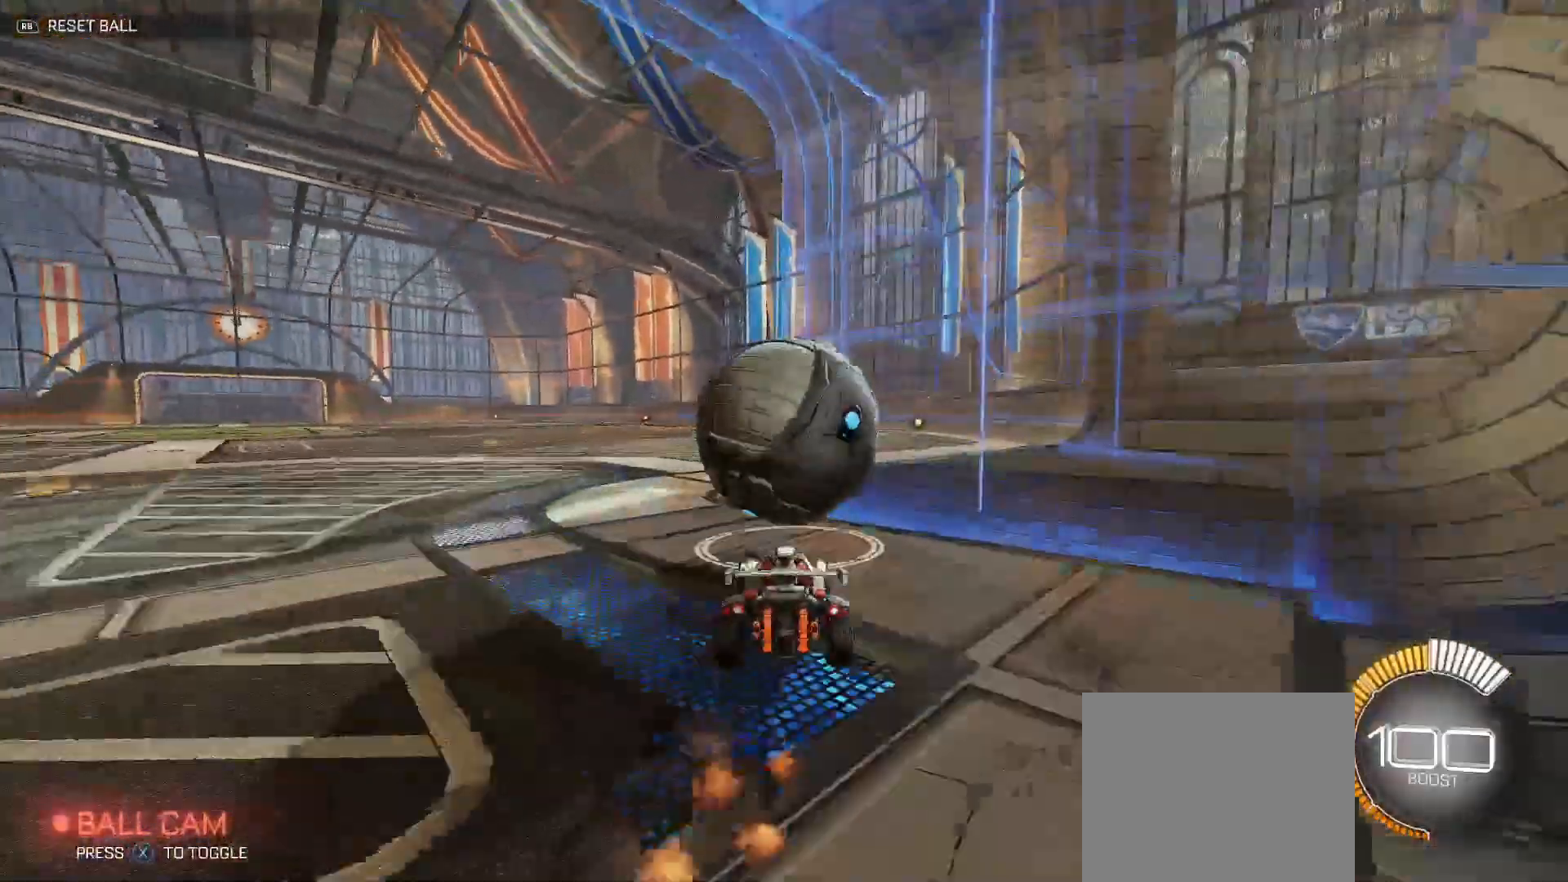
{"buttons": ["B", "Y", "R2"], "left_stick": "down-left", "right_stick": "center", "events": [[17, "A", "down"], [50, "left_stick", "up-left"], [83, "A", "up"], [133, "A", "down"], [200, "B", "down"], [200, "Y", "down"], [200, "left_stick", "down-left"], [250, "A", "up"]]}
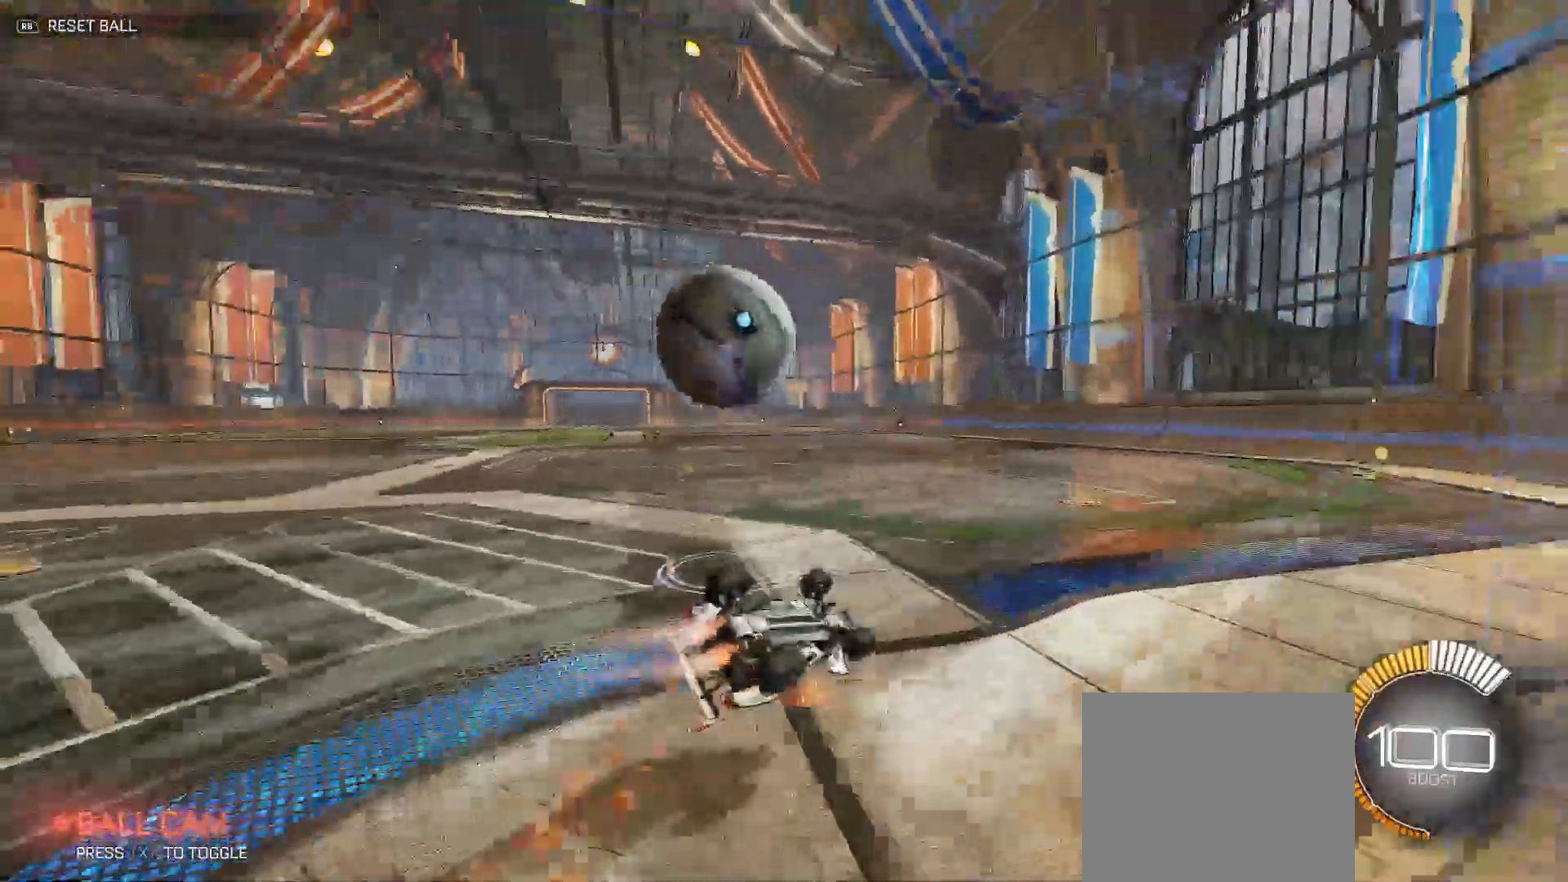
{"buttons": ["Y", "R2"], "left_stick": "down", "right_stick": "center", "events": [[383, "B", "up"], [483, "left_stick", "down"]]}
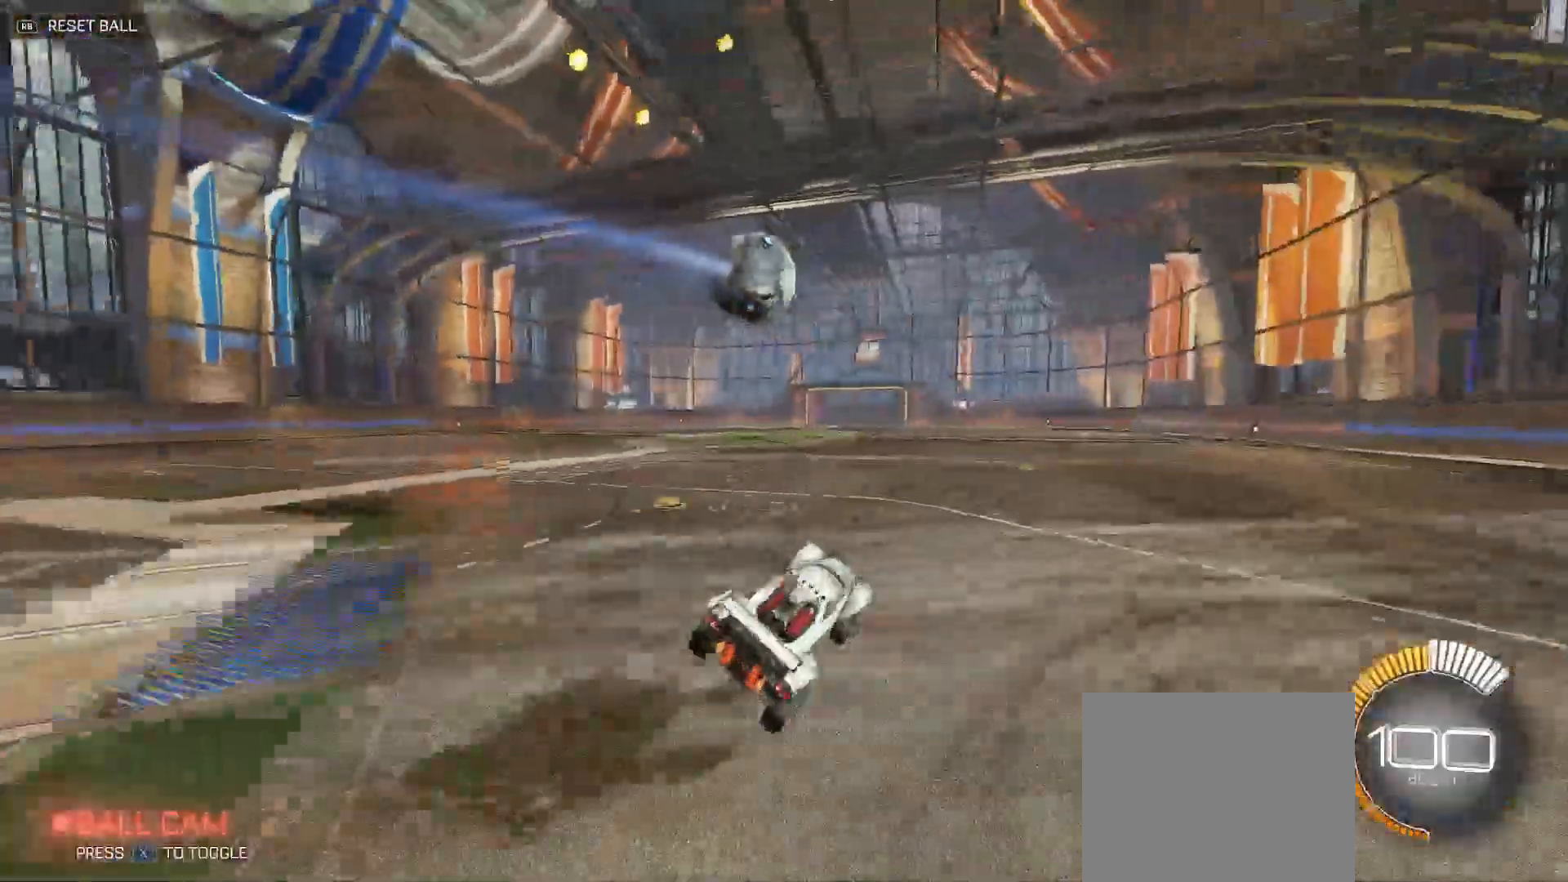
{"buttons": ["B", "R2"], "left_stick": "center", "right_stick": "center", "events": [[50, "Y", "up"], [50, "left_stick", "center"], [183, "left_stick", "up"], [267, "left_stick", "up-left"], [333, "A", "down"], [367, "X", "down"], [400, "left_stick", "center"], [417, "B", "down"], [417, "X", "up"], [417, "Y", "down"], [433, "A", "up"], [483, "Y", "up"]]}
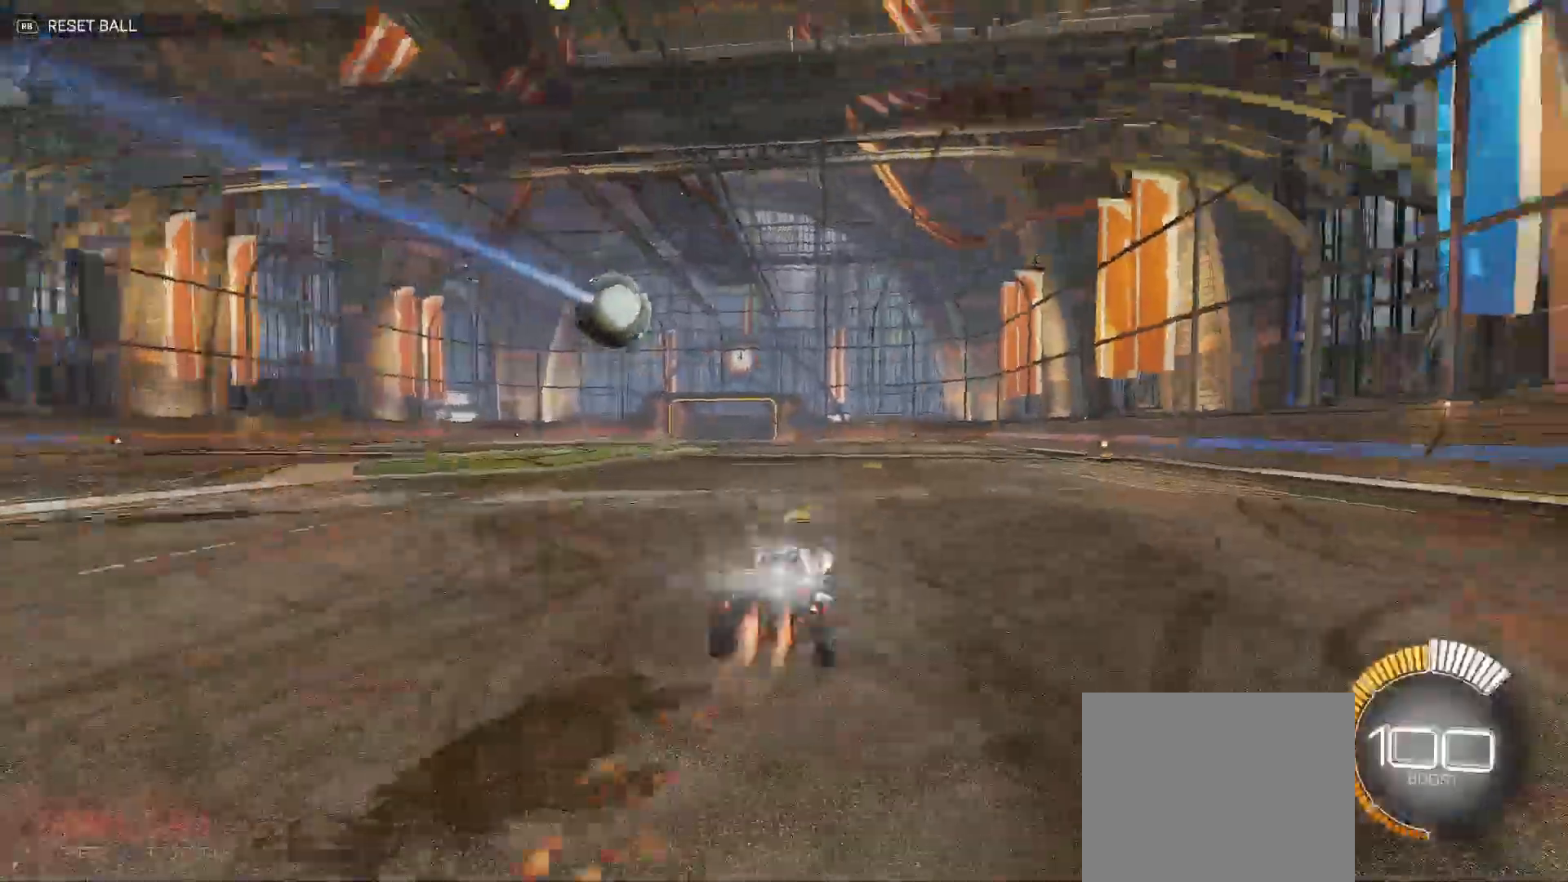
{"buttons": ["R2"], "left_stick": "down", "right_stick": "center", "events": [[17, "B", "up"], [17, "left_stick", "up-right"], [133, "R2", "up"], [183, "left_stick", "center"], [250, "R2", "down"], [450, "left_stick", "down"]]}
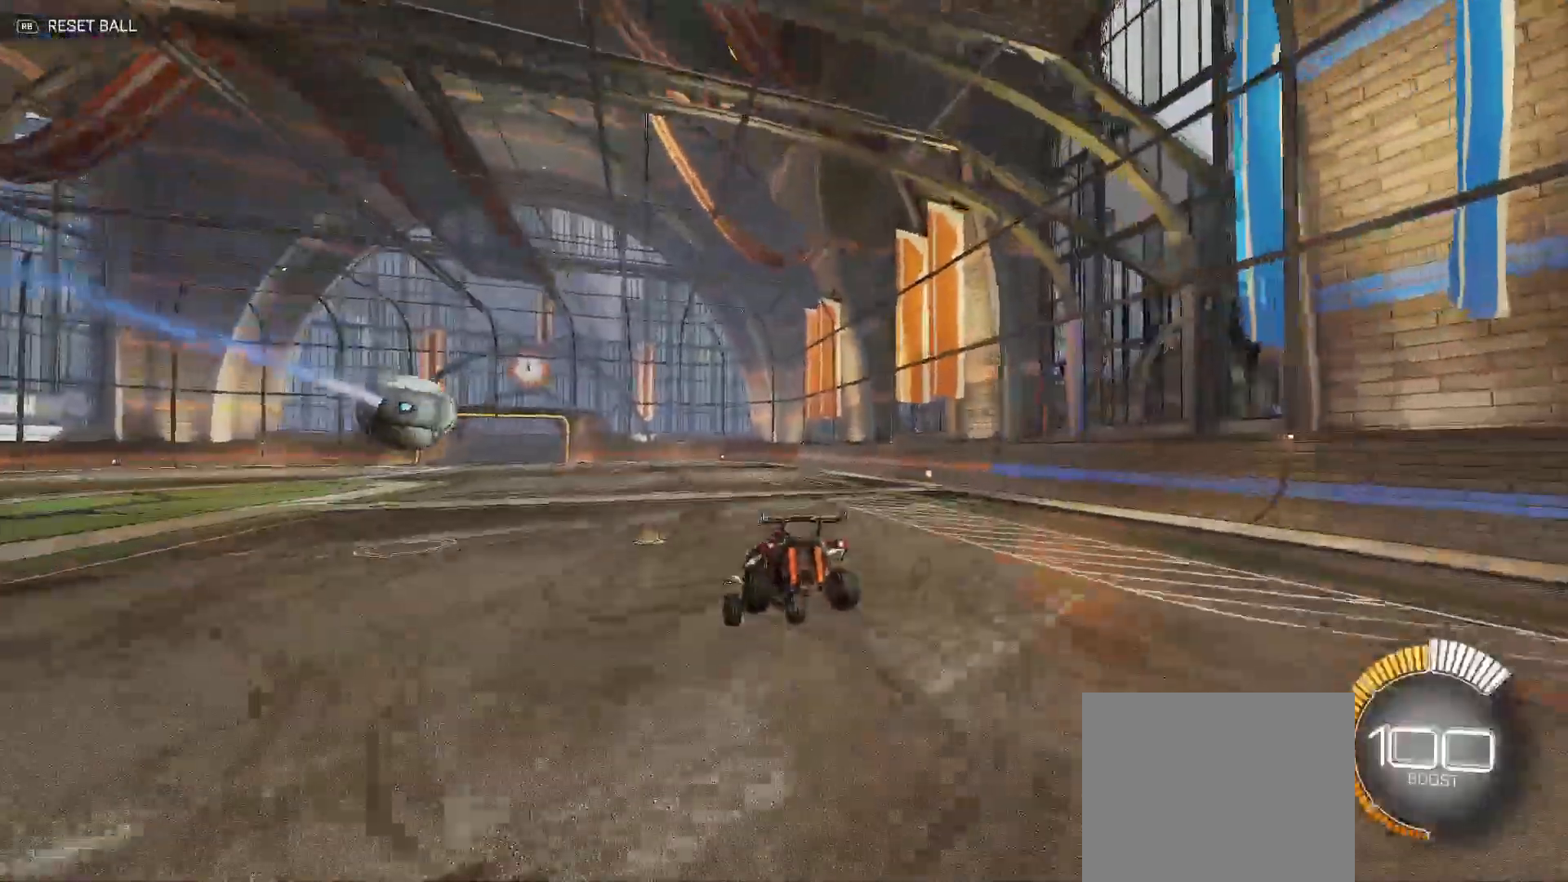
{"buttons": ["R2"], "left_stick": "up-left", "right_stick": "center", "events": [[67, "Y", "down"], [217, "B", "down"], [233, "left_stick", "center"], [350, "B", "up"], [350, "Y", "up"], [483, "left_stick", "up-left"]]}
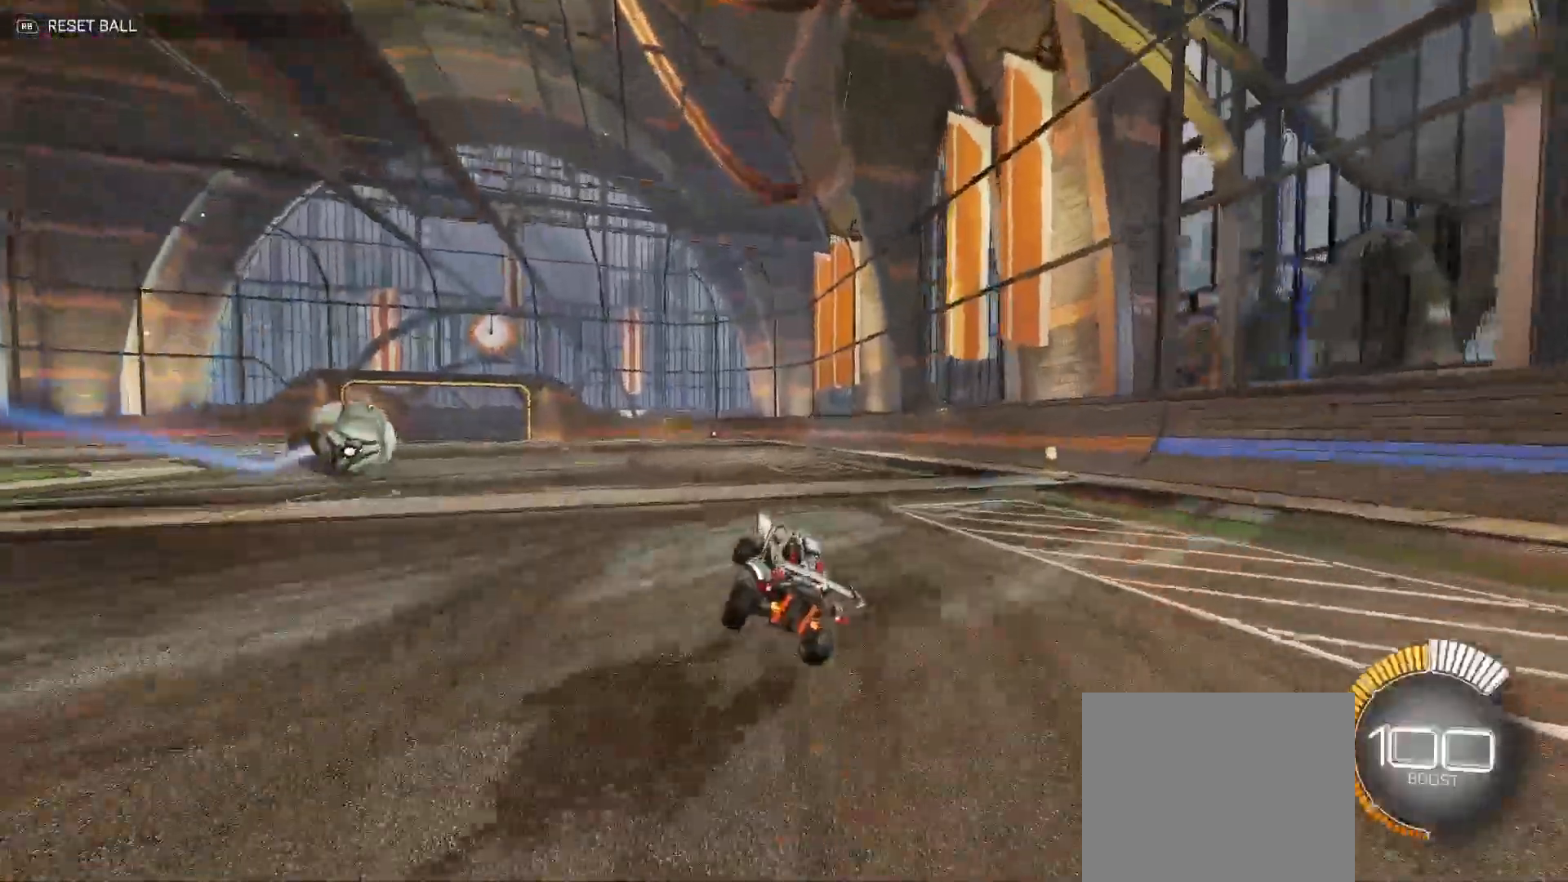
{"buttons": ["R2"], "left_stick": "center", "right_stick": "center", "events": [[33, "A", "down"], [133, "A", "up"], [150, "left_stick", "center"]]}
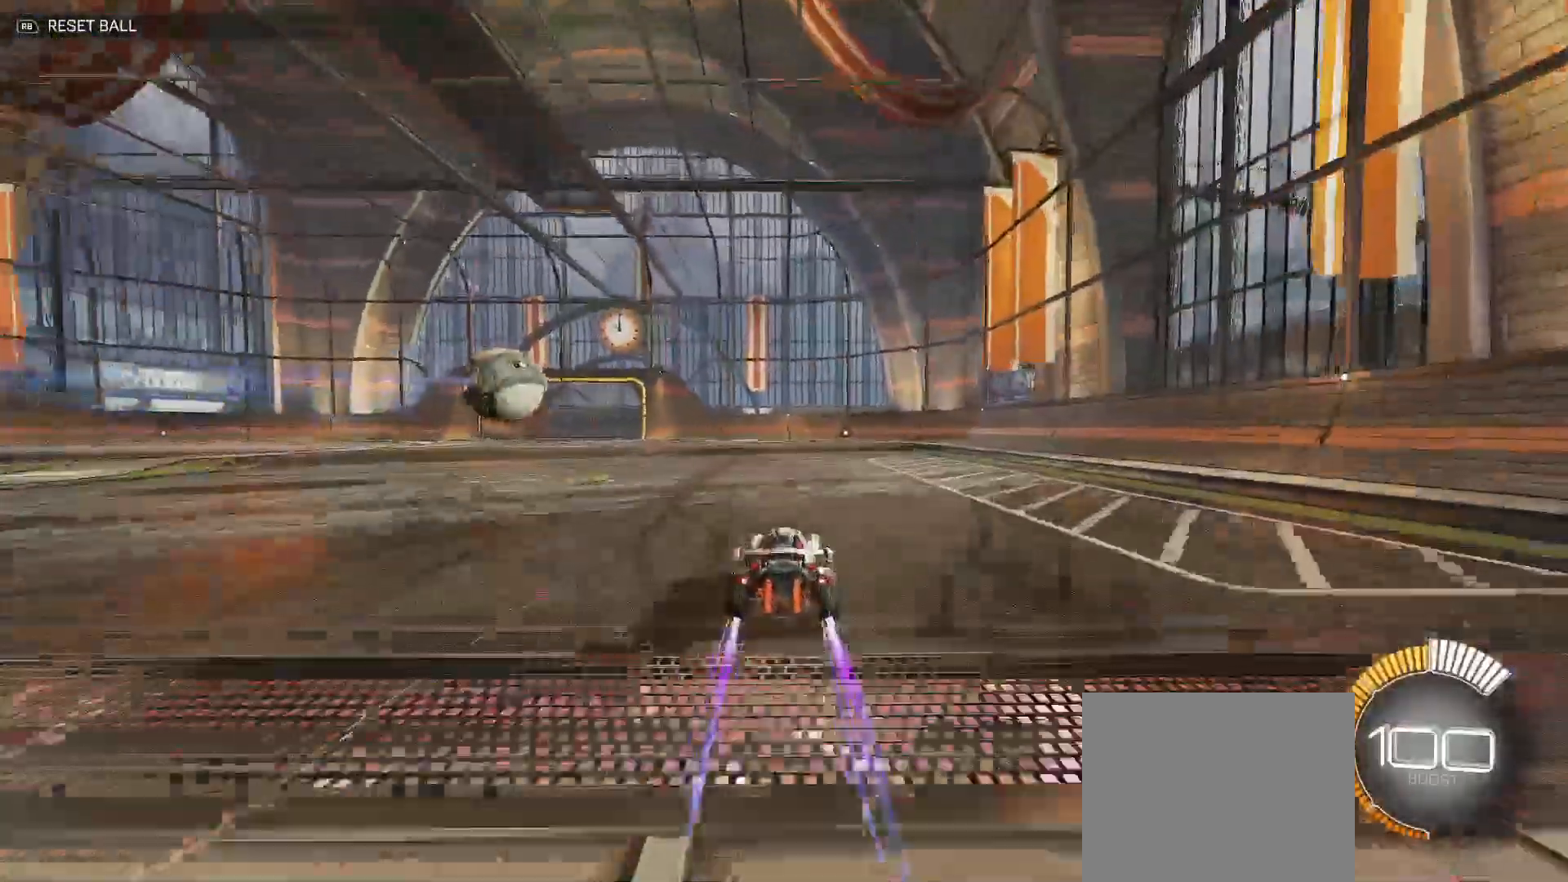
{"buttons": ["R2"], "left_stick": "right", "right_stick": "center", "events": [[50, "left_stick", "up-right"], [117, "left_stick", "center"], [267, "B", "down"], [333, "B", "up"], [433, "left_stick", "right"]]}
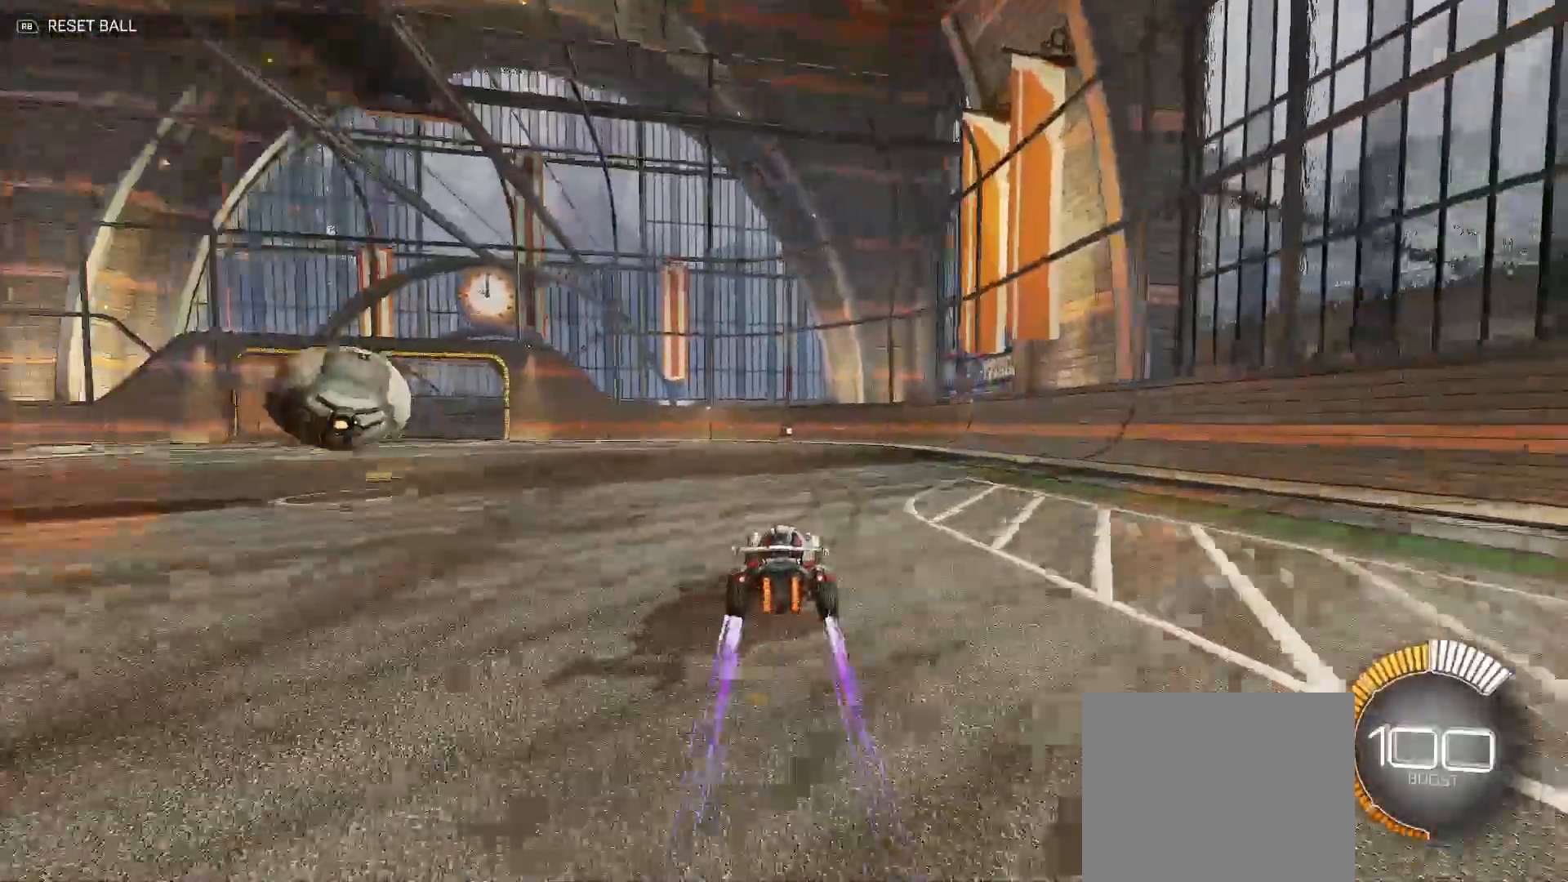
{"buttons": ["B", "R2"], "left_stick": "left", "right_stick": "center", "events": [[67, "left_stick", "center"], [167, "left_stick", "left"], [233, "B", "down"], [250, "Y", "down"], [400, "Y", "up"]]}
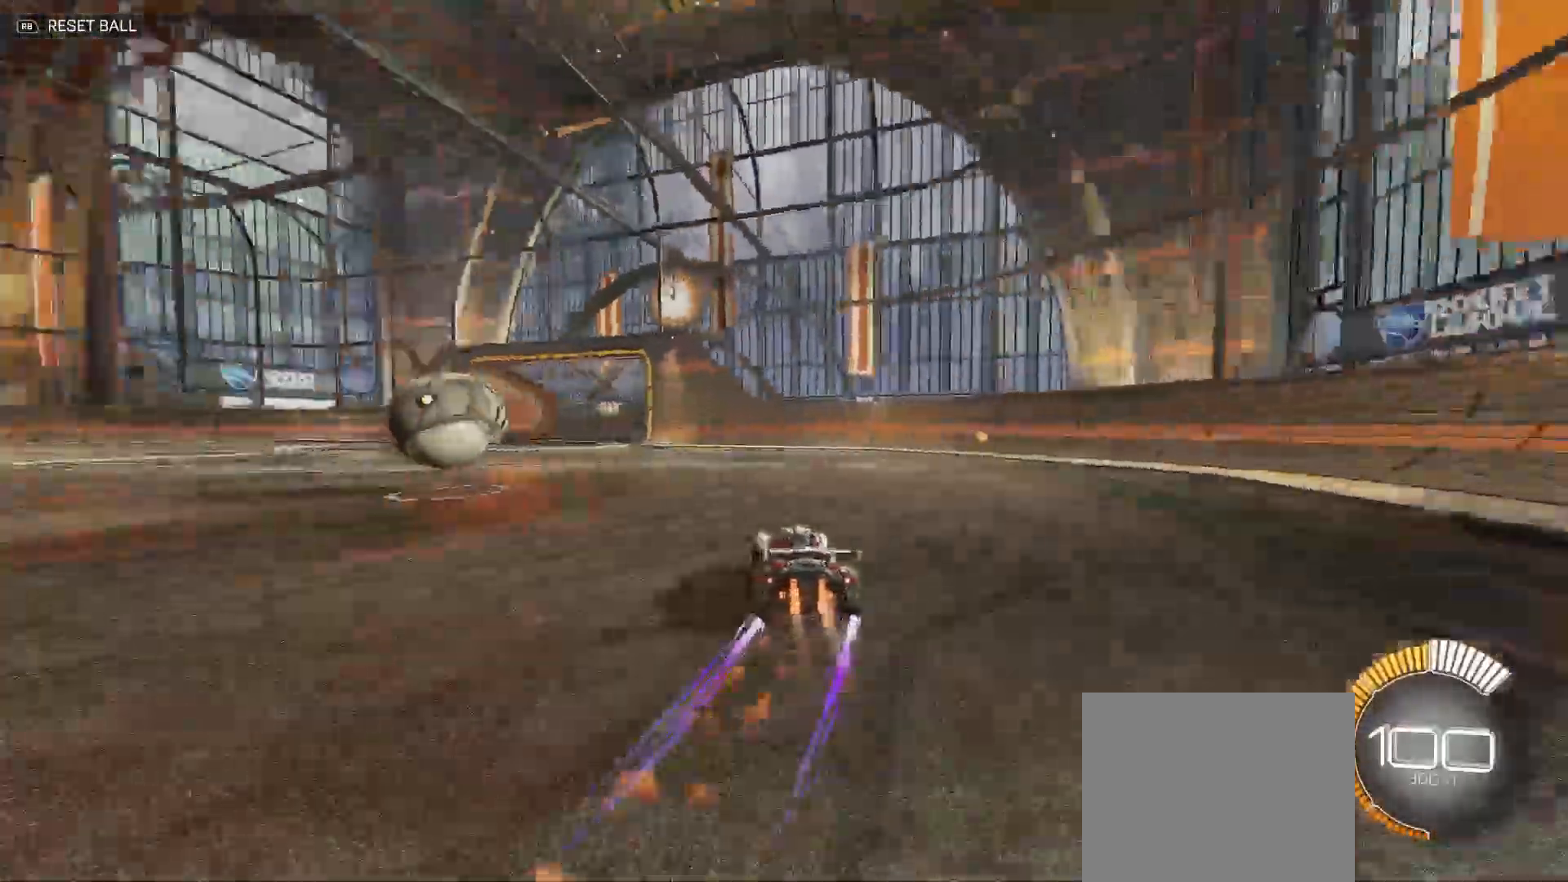
{"buttons": ["R2"], "left_stick": "up-left", "right_stick": "center", "events": [[17, "left_stick", "center"], [200, "left_stick", "right"], [333, "B", "up"], [350, "left_stick", "up-left"], [417, "A", "down"], [467, "A", "up"]]}
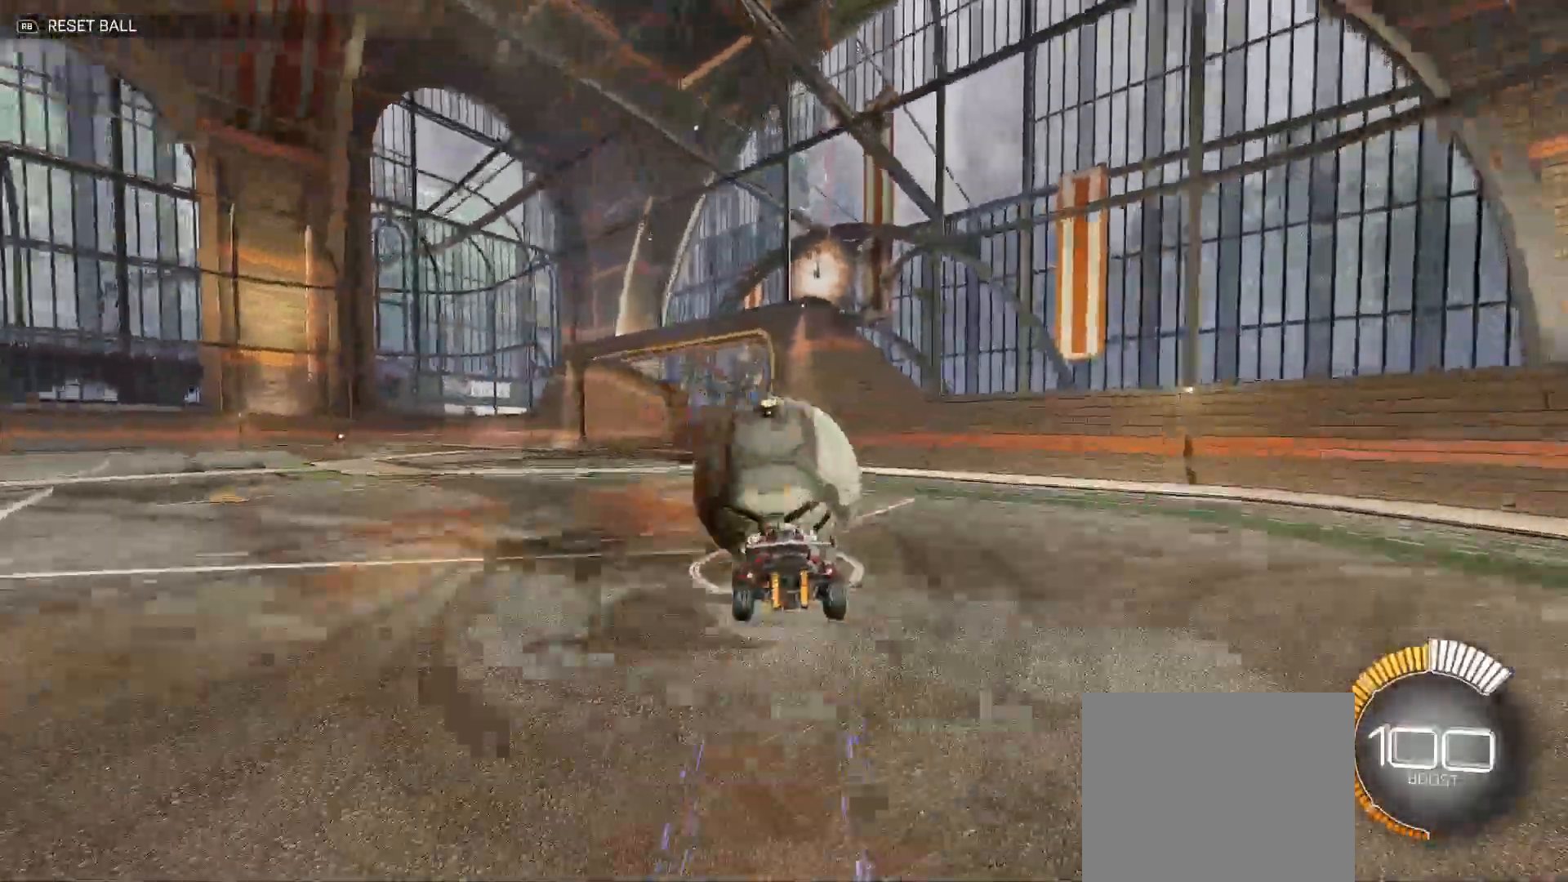
{"buttons": ["R2"], "left_stick": "down-left", "right_stick": "center", "events": [[33, "A", "down"], [50, "B", "down"], [67, "Y", "down"], [83, "A", "up"], [83, "left_stick", "down-left"], [350, "Y", "up"], [383, "B", "up"]]}
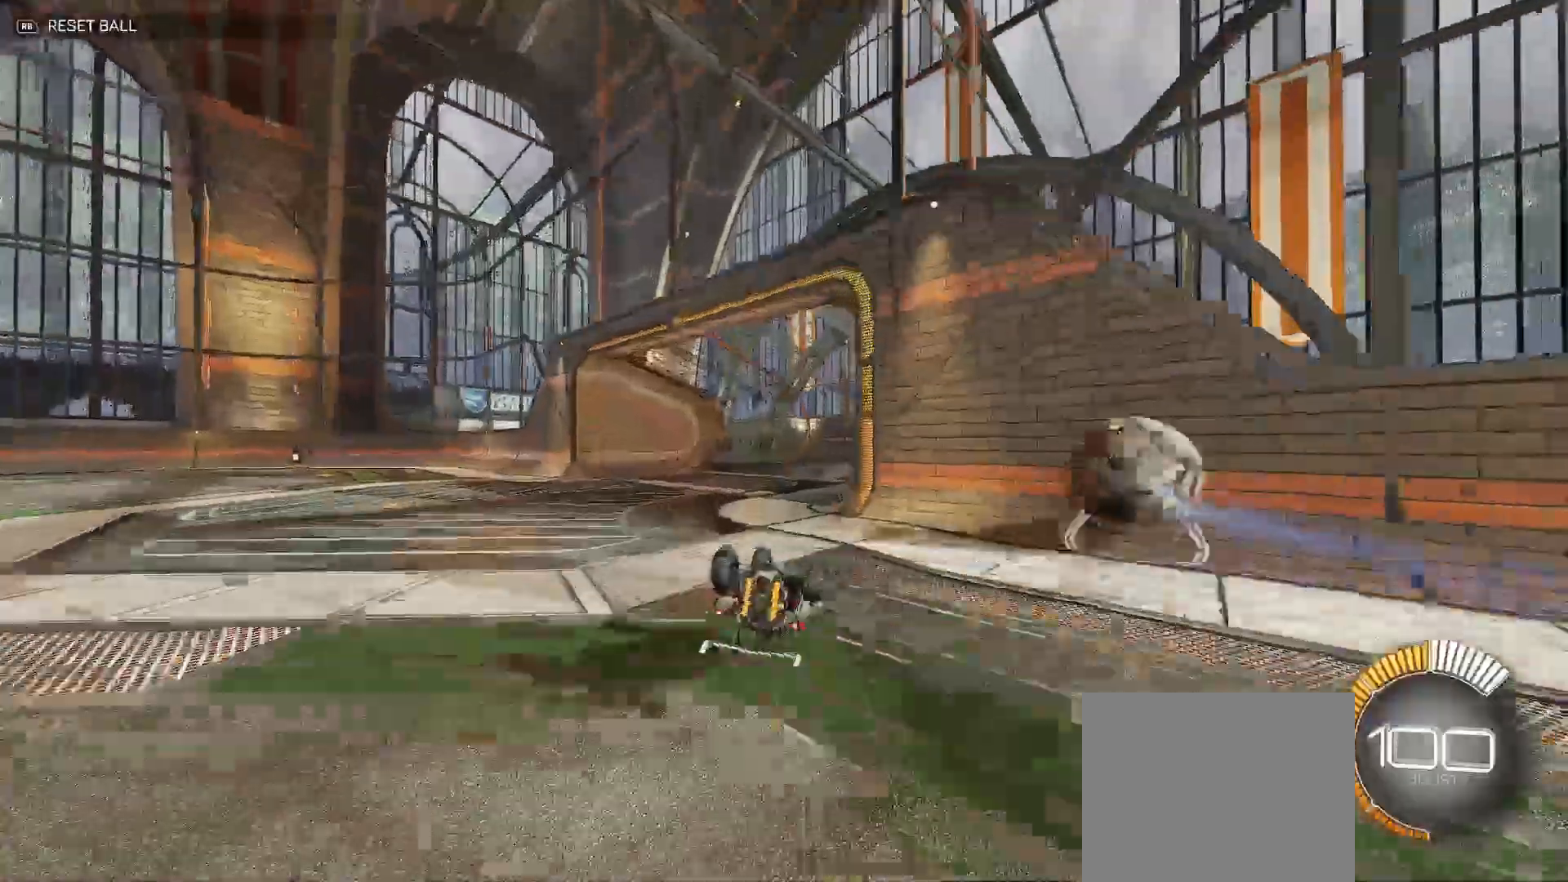
{"buttons": ["R2"], "left_stick": "left", "right_stick": "center", "events": [[50, "X", "down"], [133, "X", "up"], [133, "Y", "down"], [167, "B", "down"], [383, "Y", "up"], [417, "B", "up"], [433, "left_stick", "left"]]}
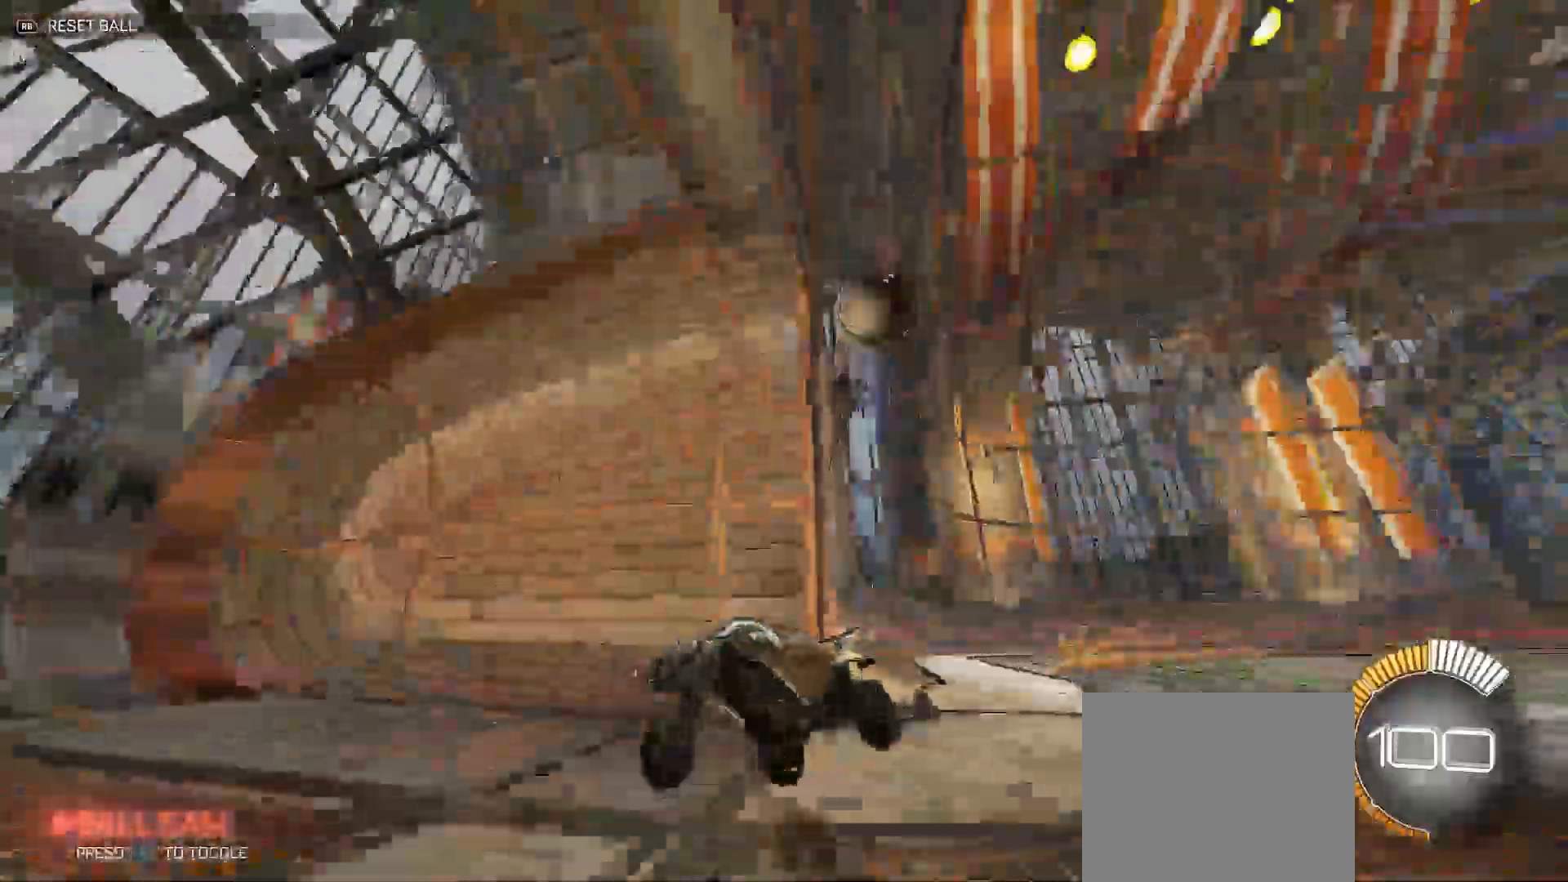
{"buttons": ["L2", "R2"], "left_stick": "left", "right_stick": "center", "events": [[17, "B", "down"], [467, "B", "up"], [467, "L2", "down"]]}